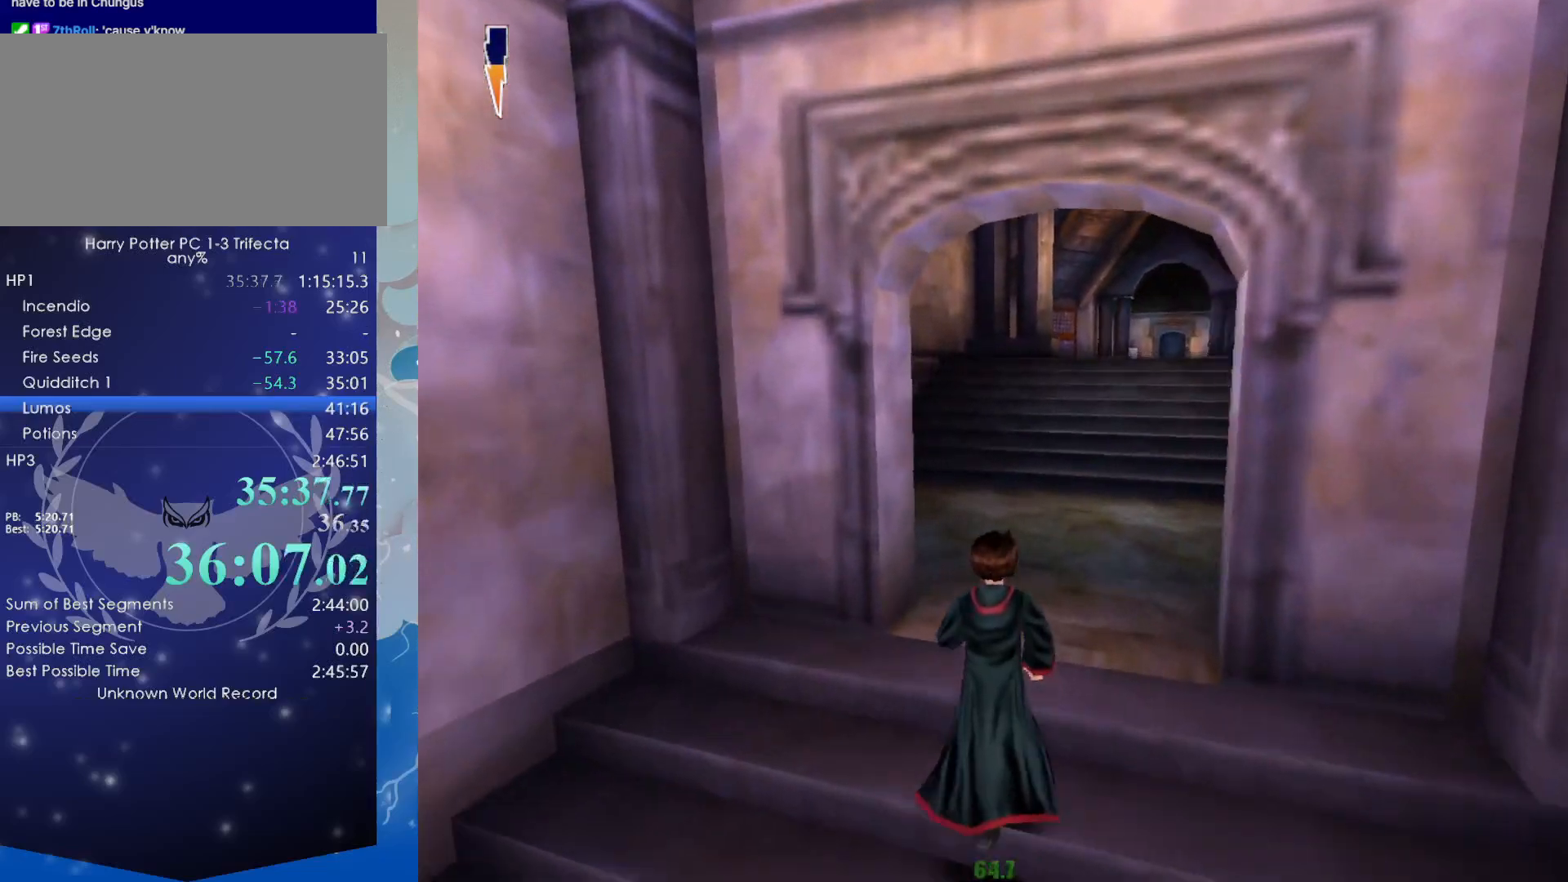
Gameplay with keyboard and mouse; each line is a JSON object with the keys and mouse buttons held at the frame after it. "events" lists presses ("down") and releases ("up") of "a", "alt", "ctrl", "d", "e", "escape", "f", "f1", "left", "q", "right", "s", "shift", "space", "super", "tab", "w", "x", "z", "mouse_left" and "mouse_right" between this image and that frame as [ms after this image, input, new state], when the widget could be followed in between. "mouse_left", "mouse_right" = the "left", "right" buttons of the "mouse" list. No other keys are recorded. Mouse movement is not recorded.
{"keys": ["shift", "w"], "mouse": [], "events": []}
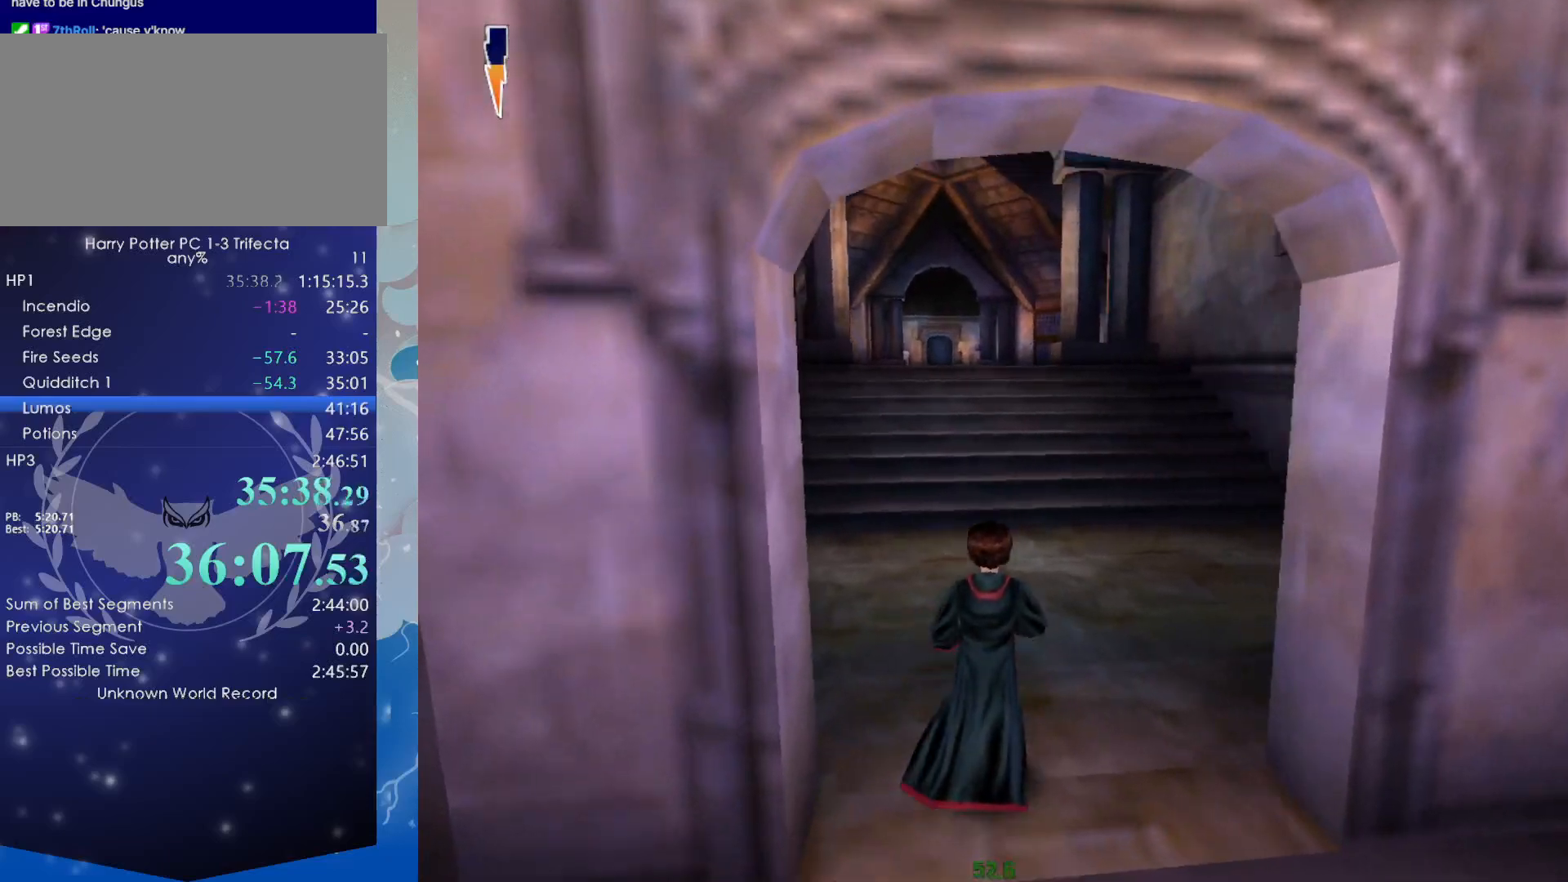
{"keys": ["shift", "w"], "mouse": [], "events": []}
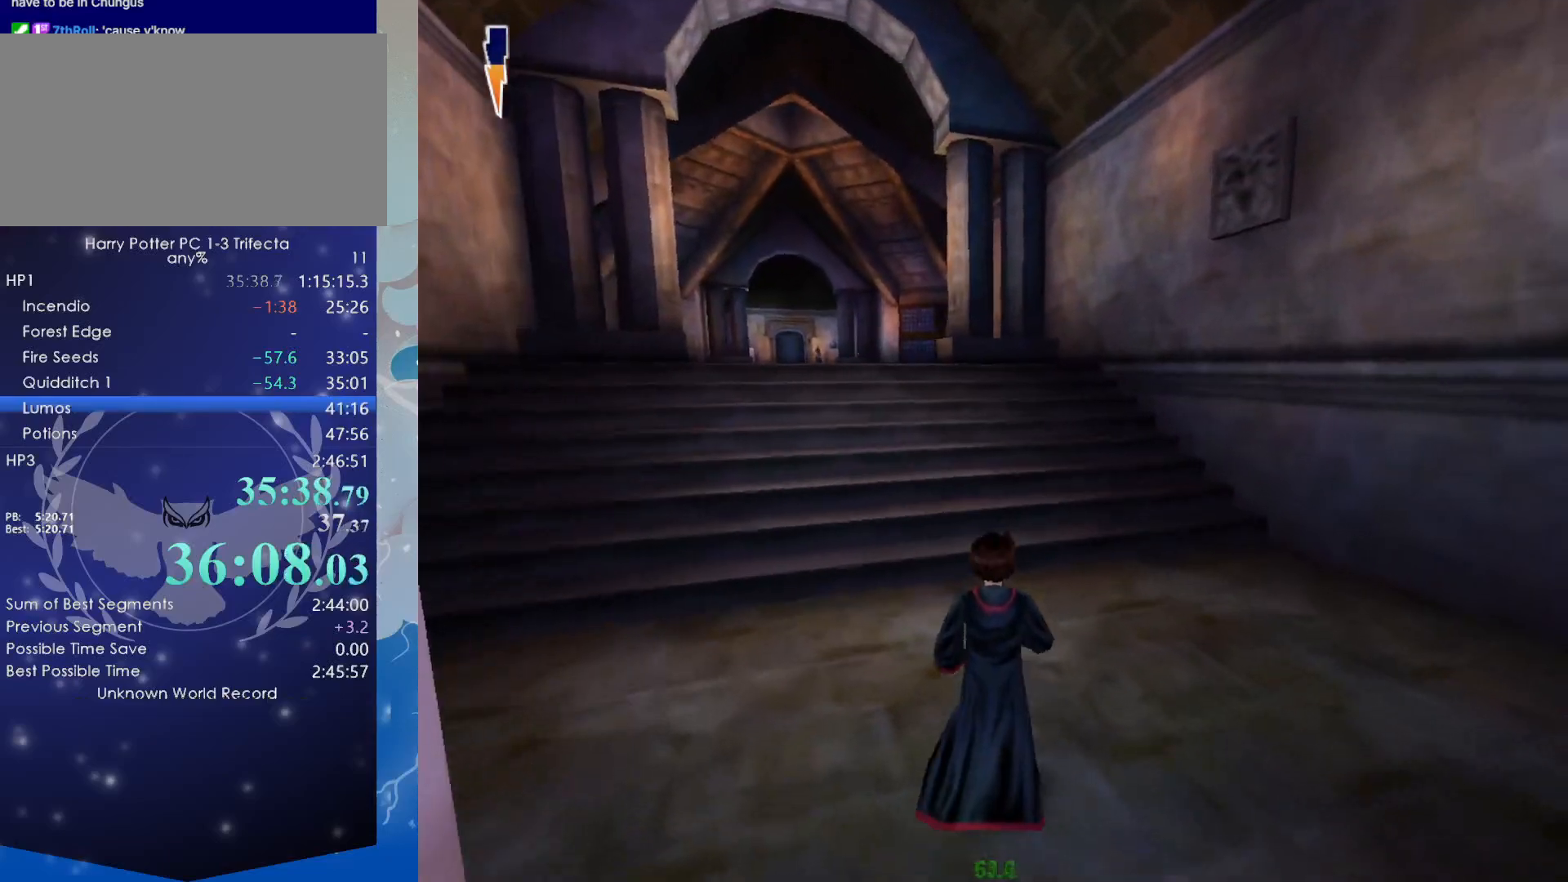
{"keys": ["shift", "w"], "mouse": [], "events": []}
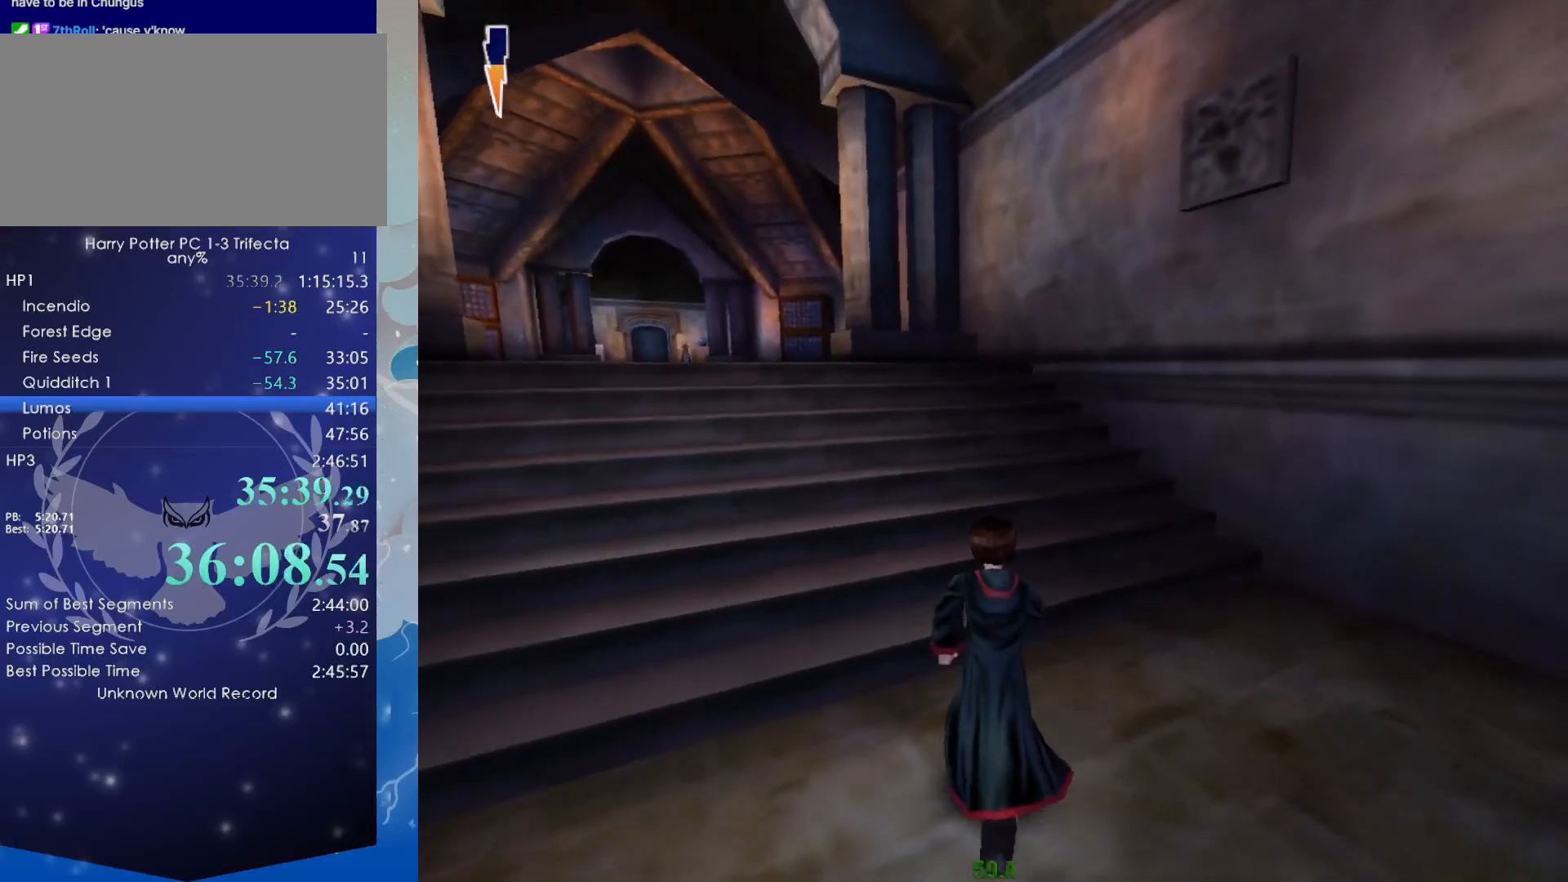
{"keys": ["shift", "w"], "mouse": [], "events": []}
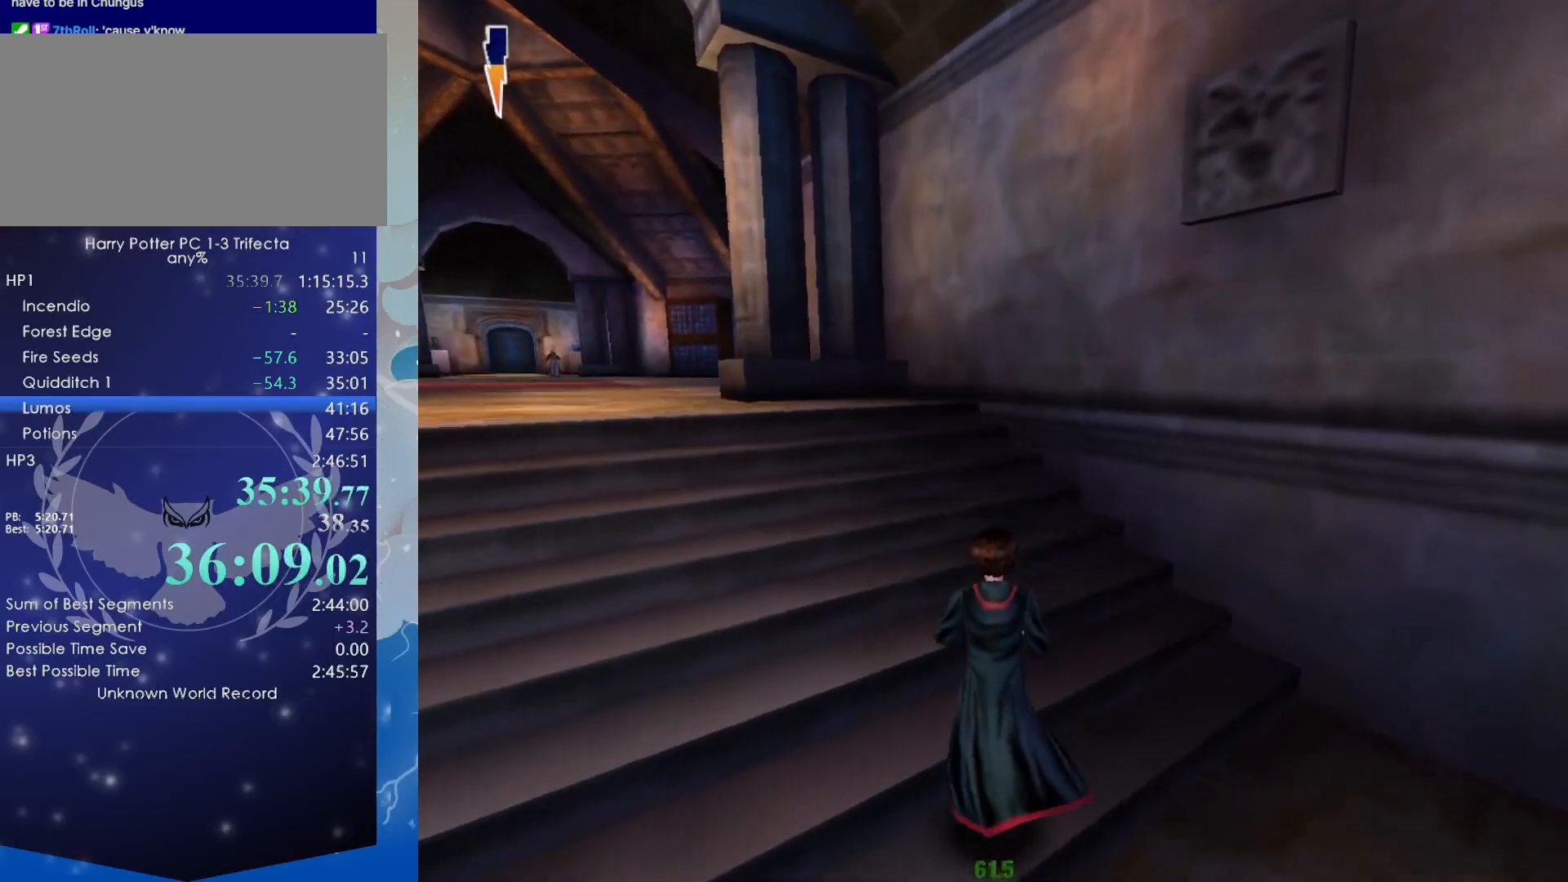
{"keys": ["shift", "w"], "mouse": ["right"], "events": [[450, "mouse_right", "down"]]}
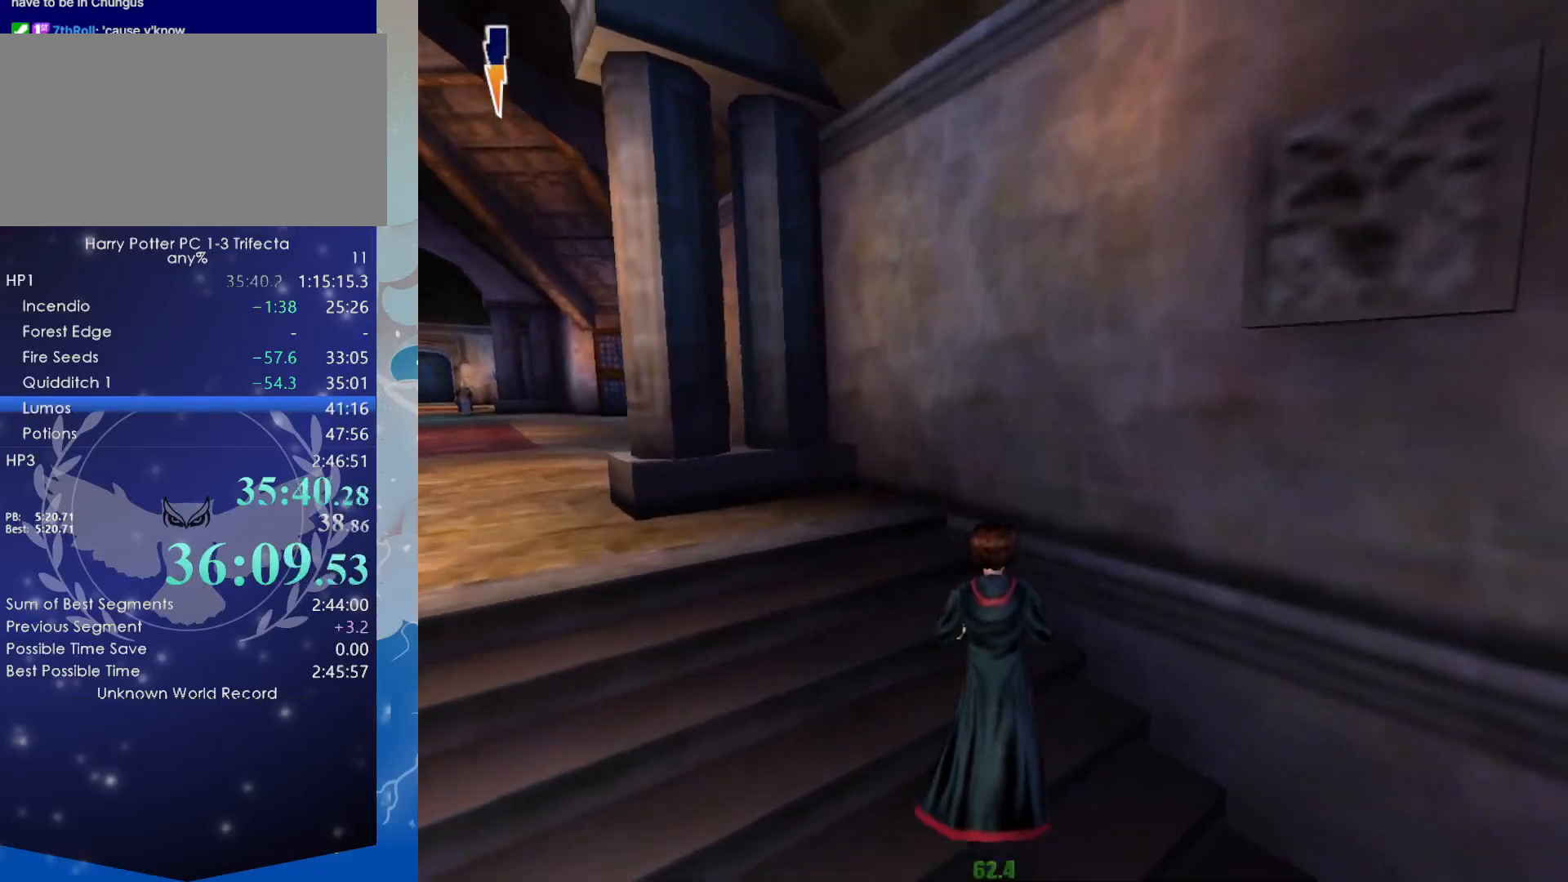
{"keys": ["d", "shift", "w"], "mouse": [], "events": [[317, "d", "down"], [417, "mouse_right", "up"]]}
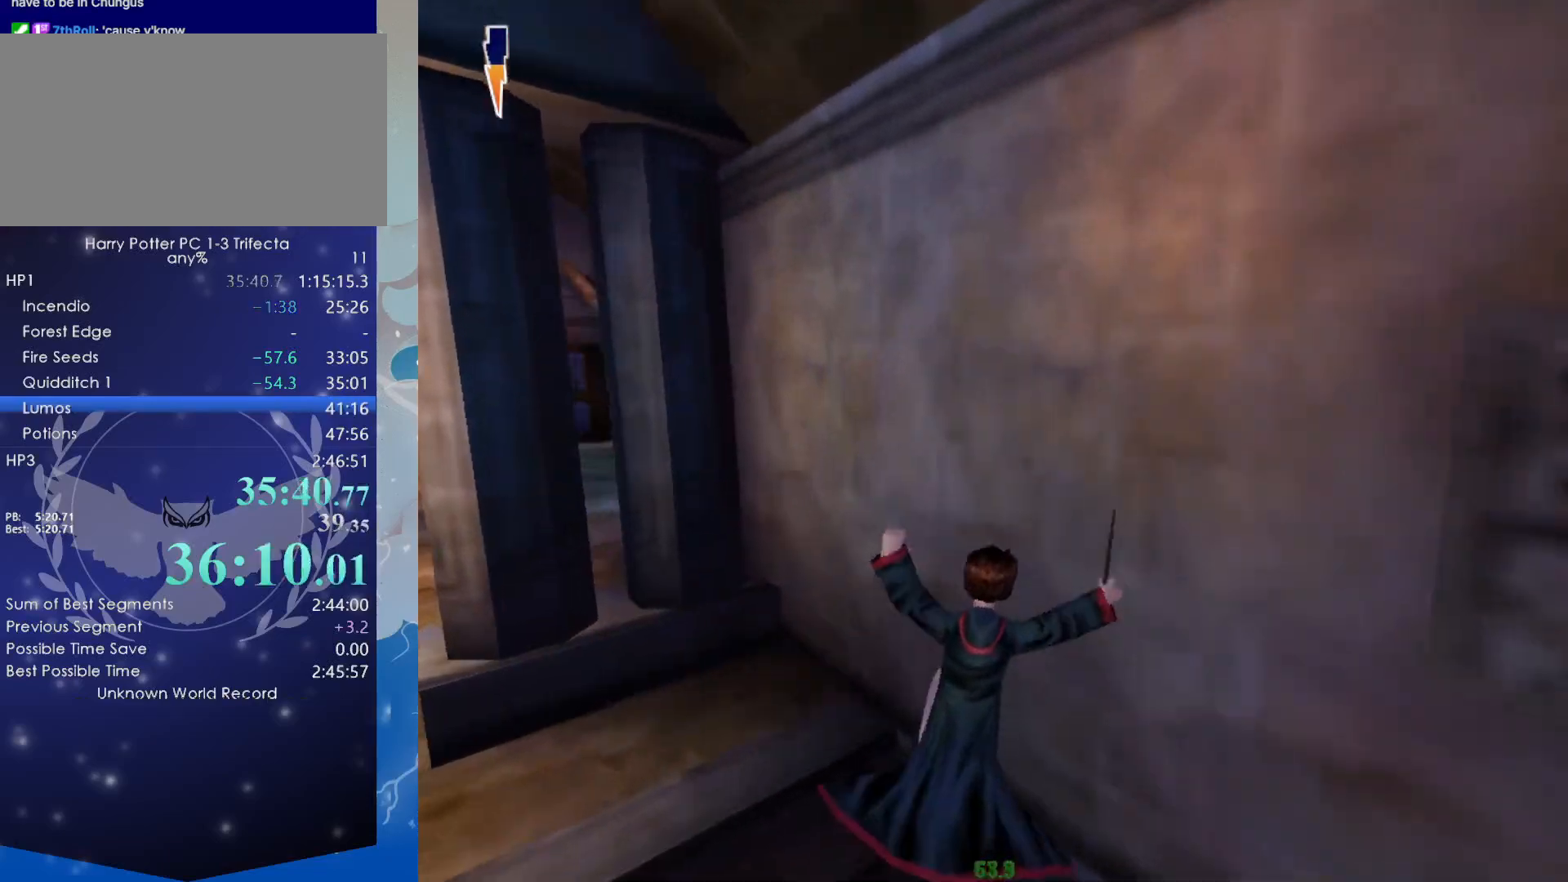
{"keys": ["d"], "mouse": [], "events": [[234, "shift", "up"], [234, "w", "up"]]}
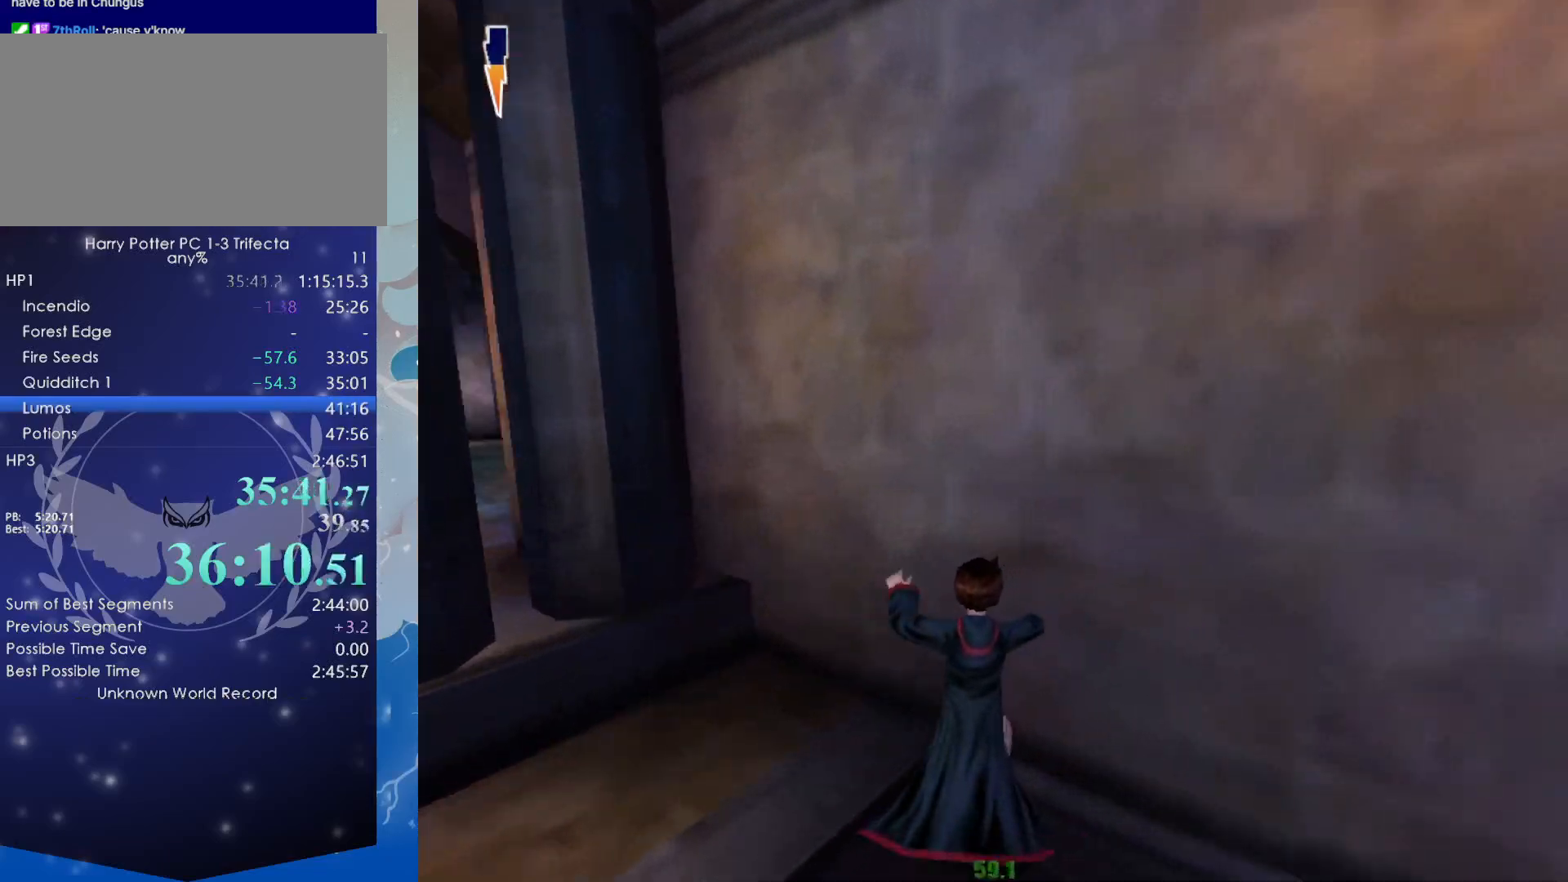
{"keys": ["shift", "w"], "mouse": [], "events": [[300, "shift", "down"], [300, "w", "down"], [400, "d", "up"]]}
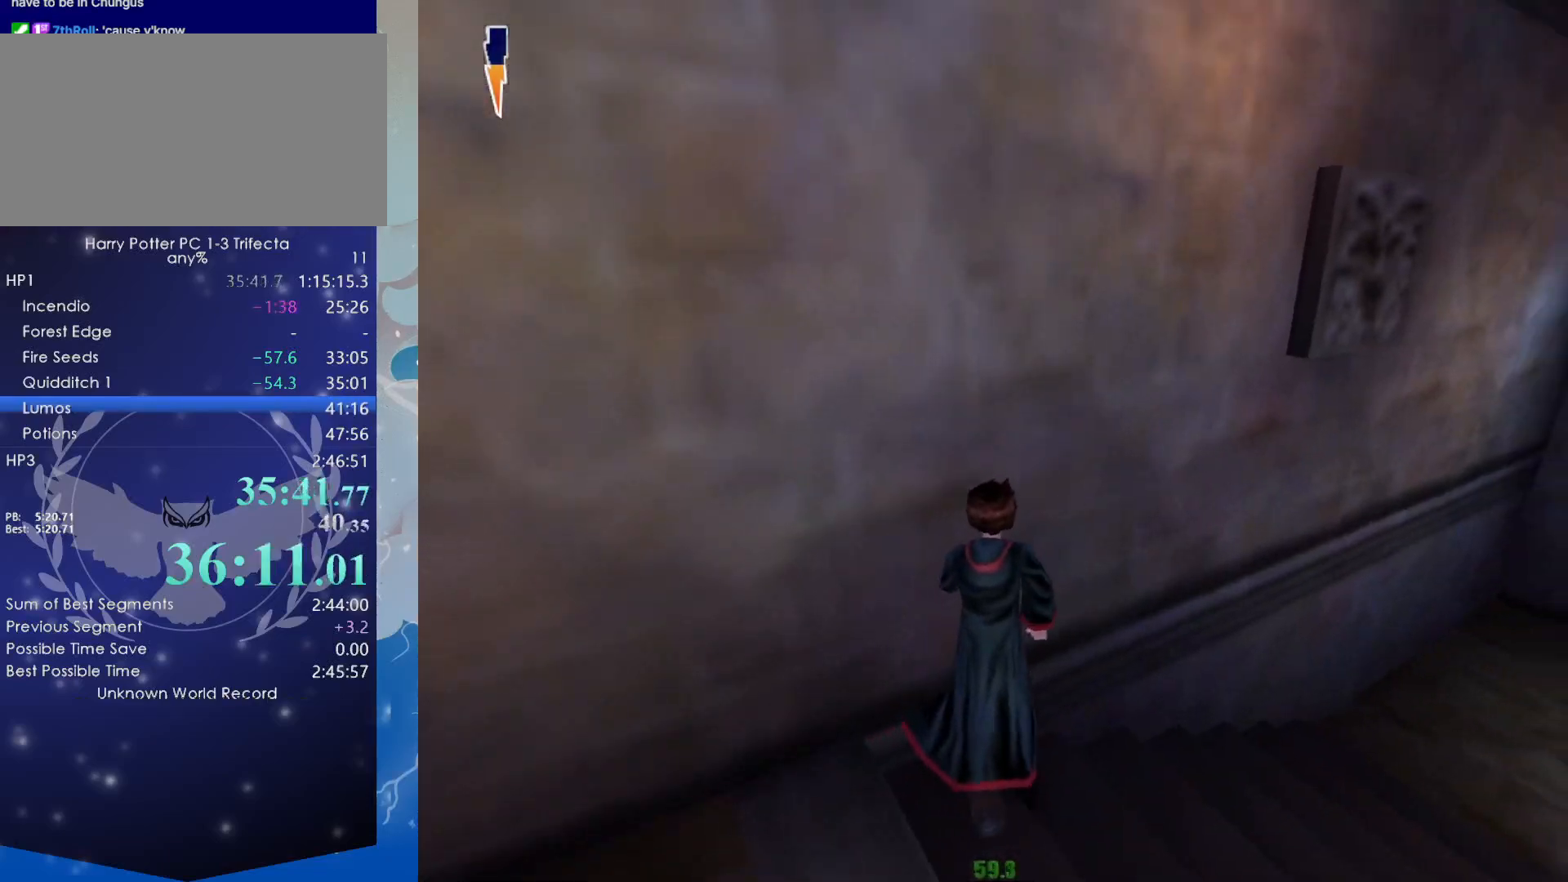
{"keys": [], "mouse": [], "events": [[284, "shift", "up"], [284, "w", "up"]]}
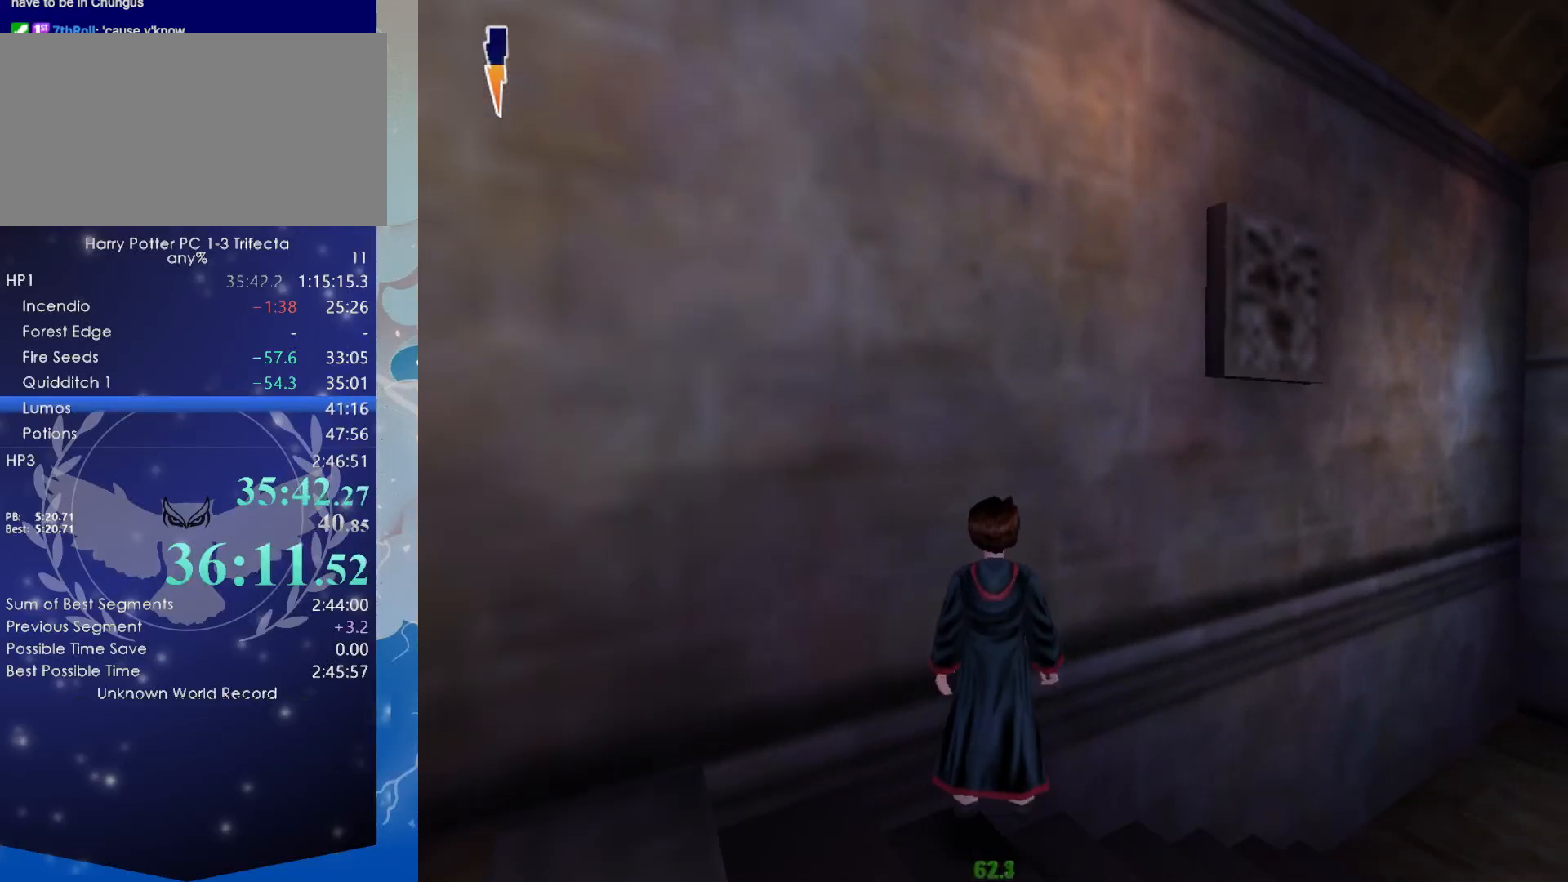
{"keys": ["s"], "mouse": [], "events": [[434, "s", "down"]]}
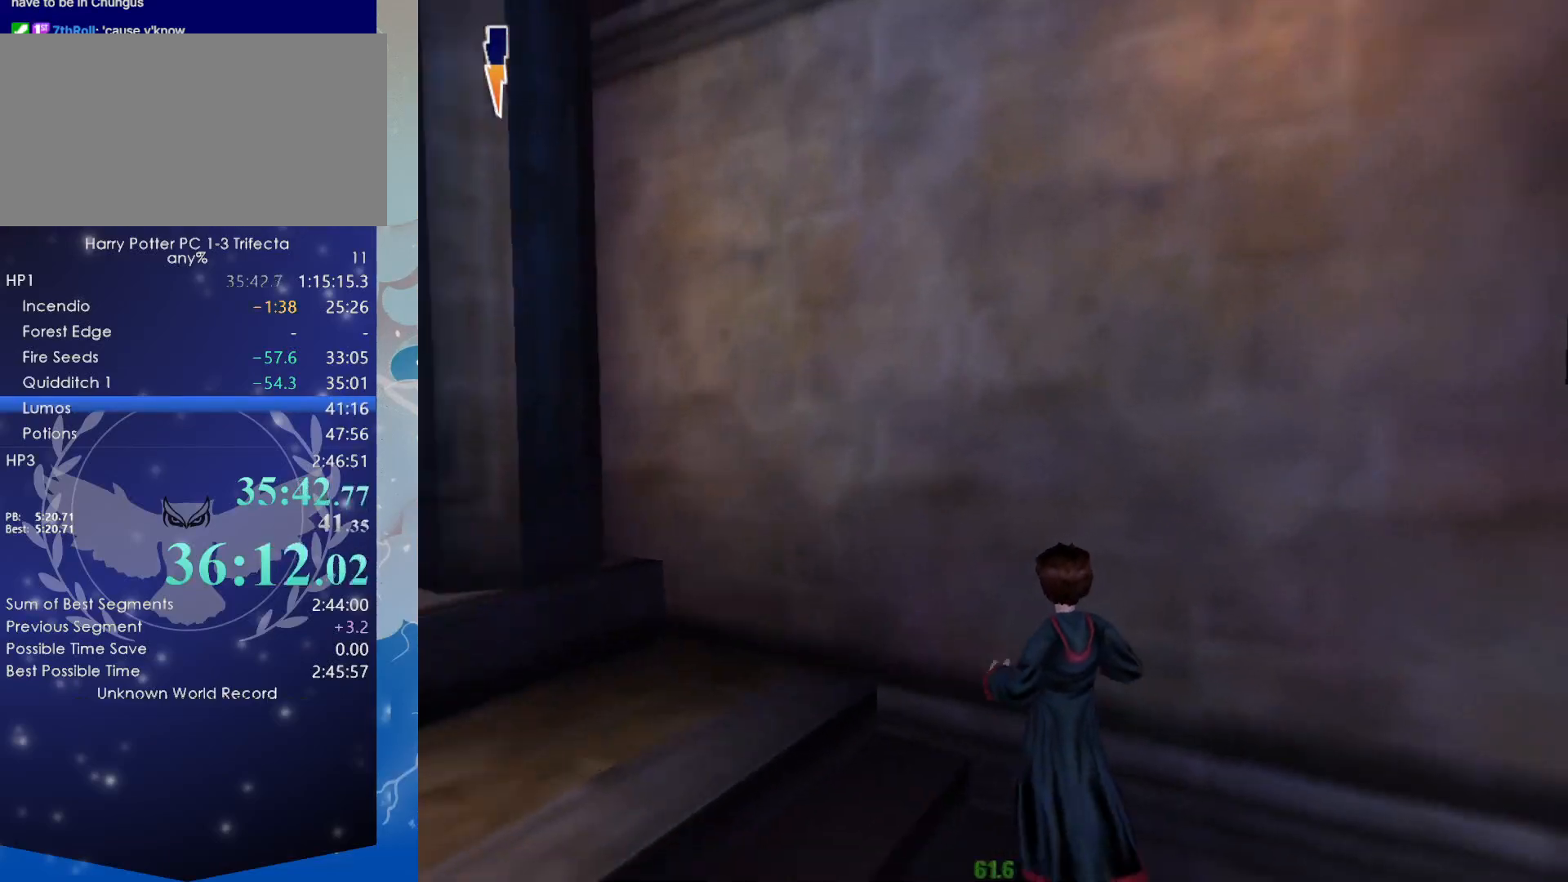
{"keys": ["s"], "mouse": [], "events": []}
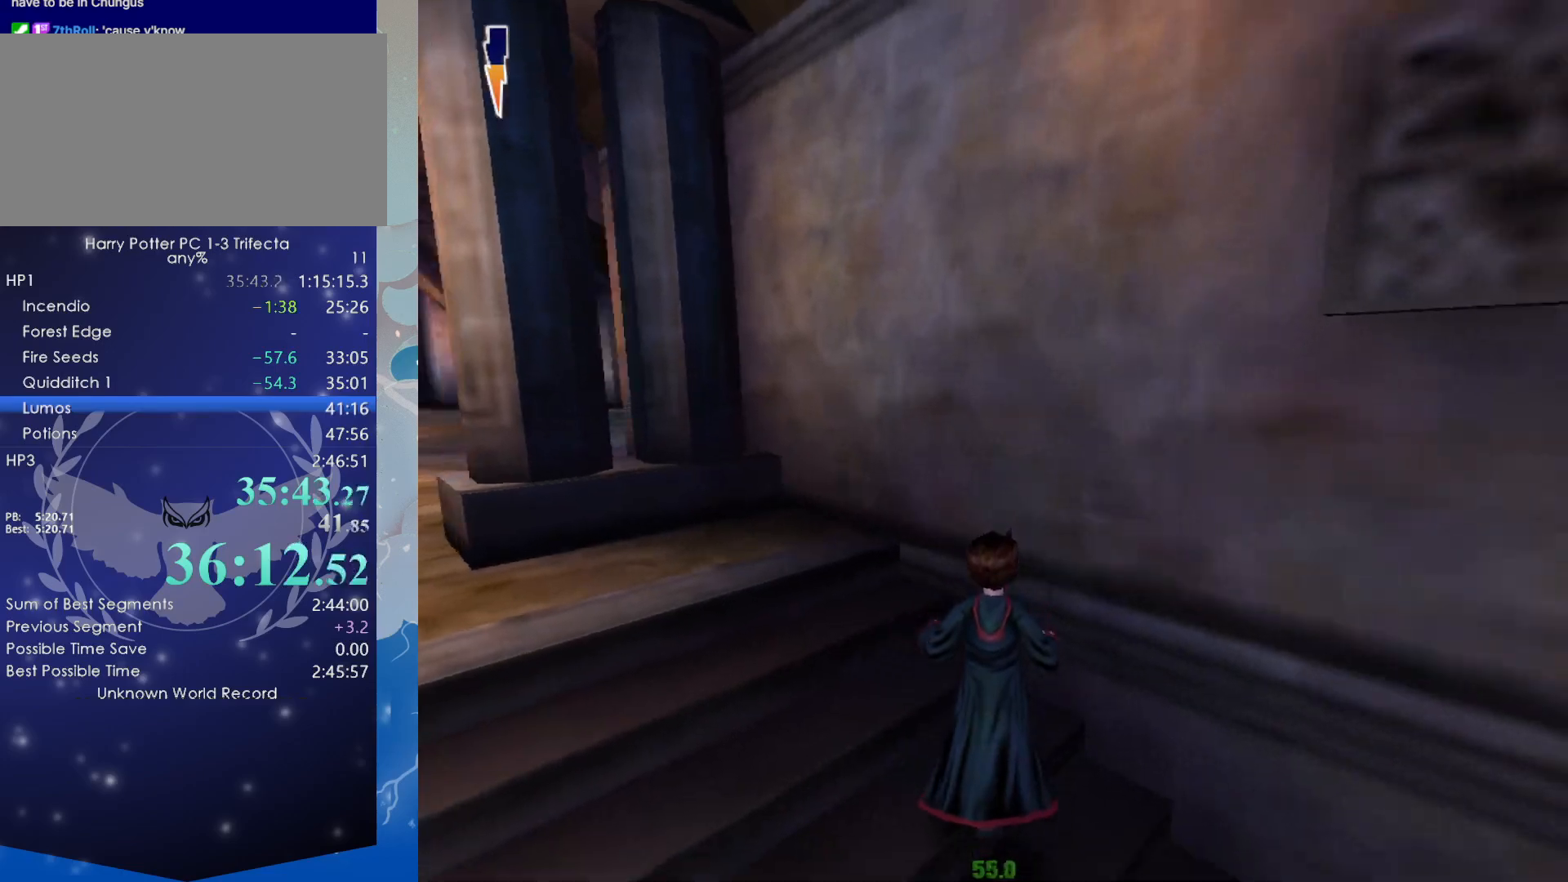
{"keys": ["shift", "w"], "mouse": ["right"], "events": [[84, "s", "up"], [184, "shift", "down"], [184, "w", "down"], [417, "mouse_right", "down"]]}
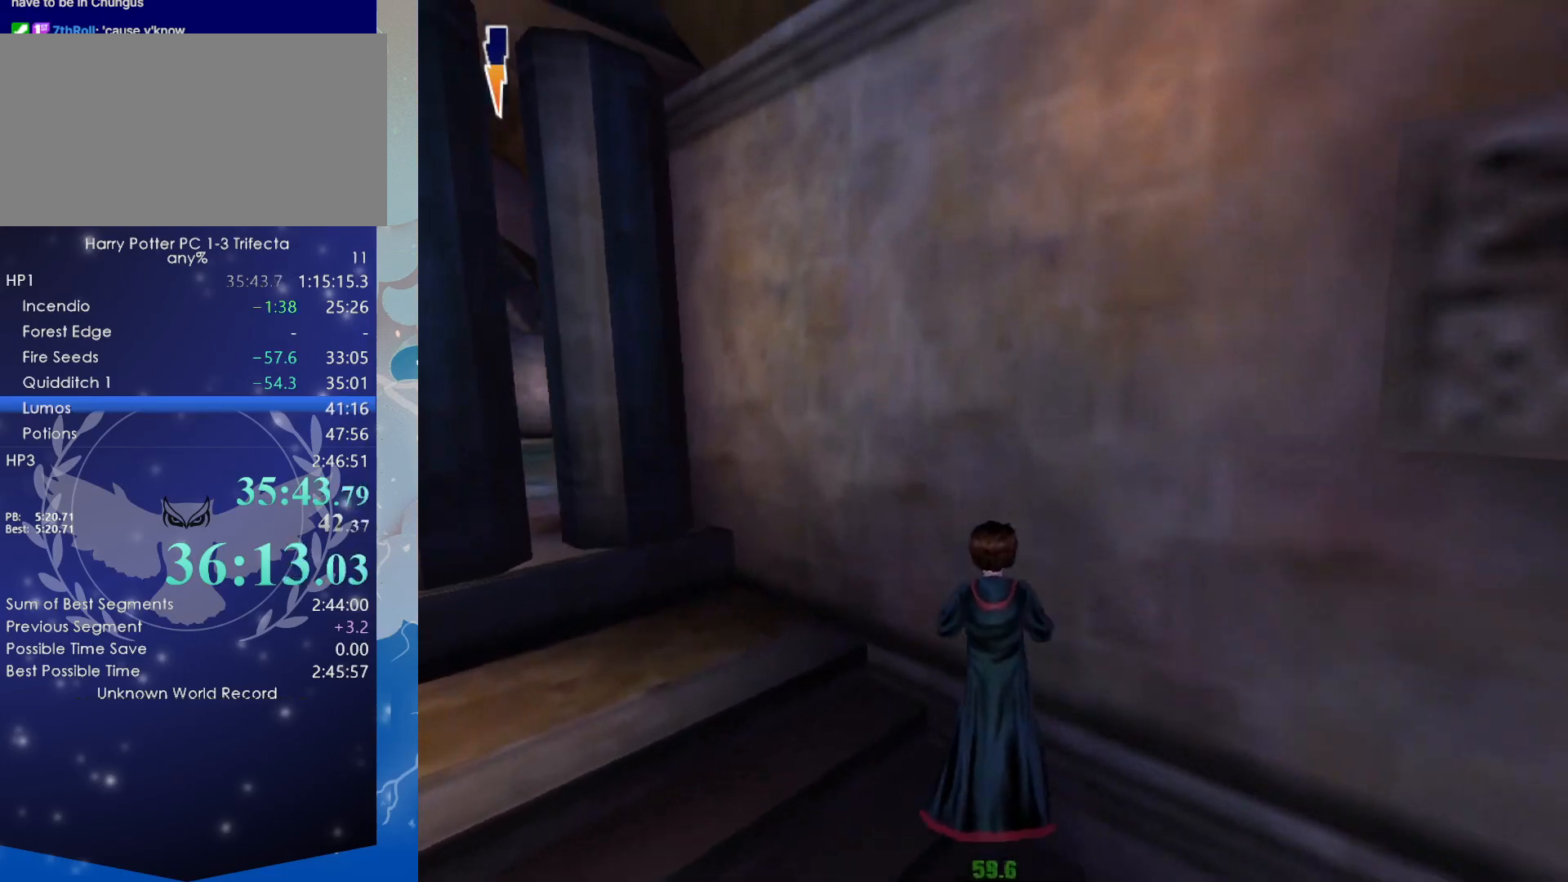
{"keys": ["d"], "mouse": [], "events": [[50, "mouse_right", "up"], [100, "d", "down"], [284, "shift", "up"], [334, "w", "up"]]}
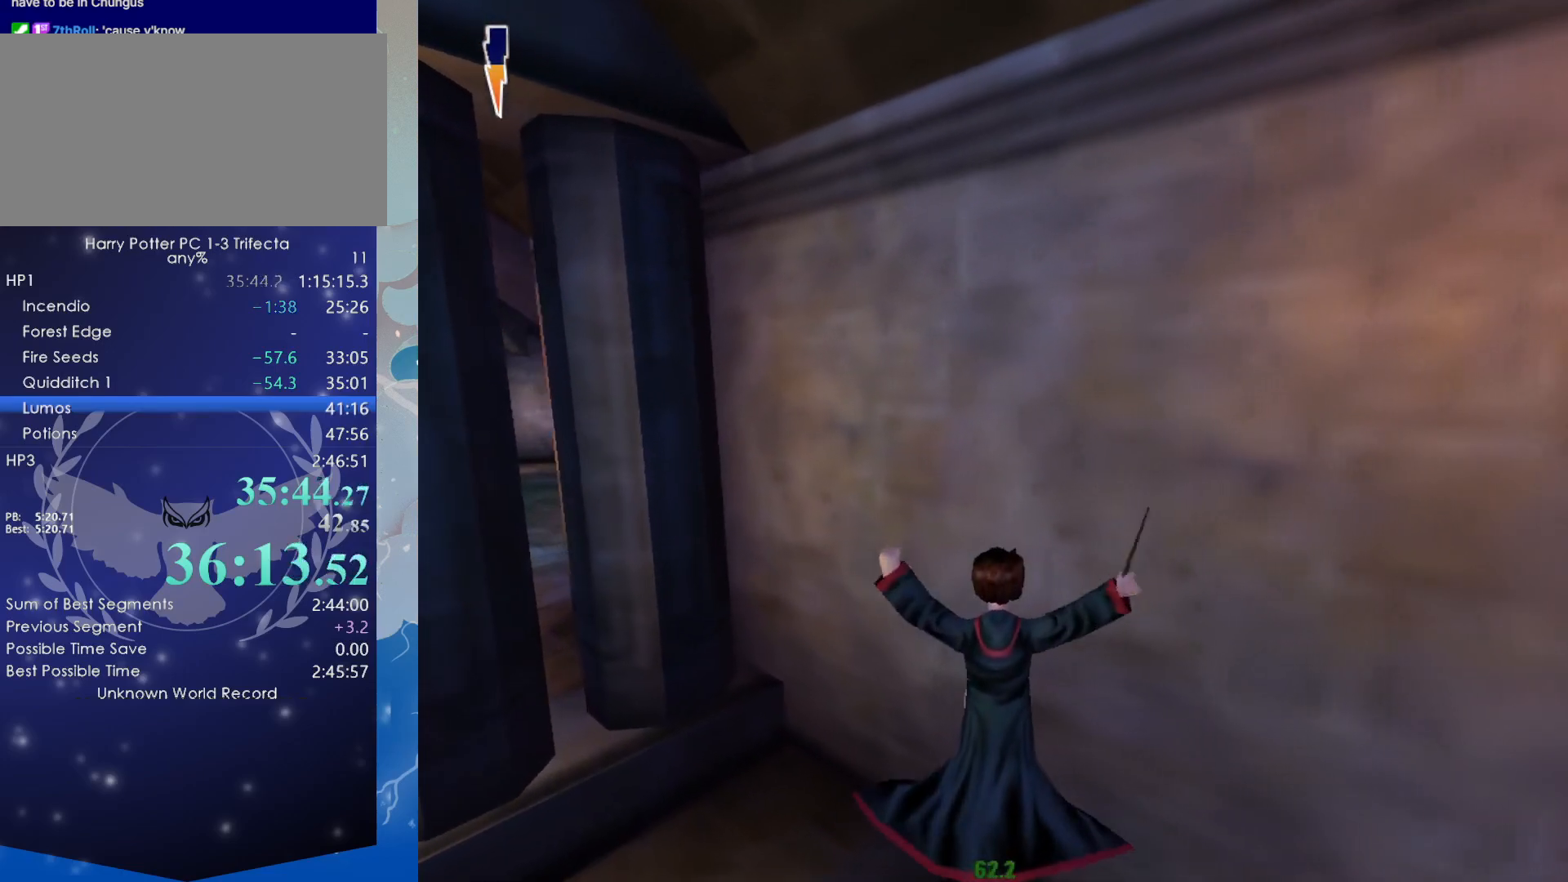
{"keys": ["d"], "mouse": [], "events": []}
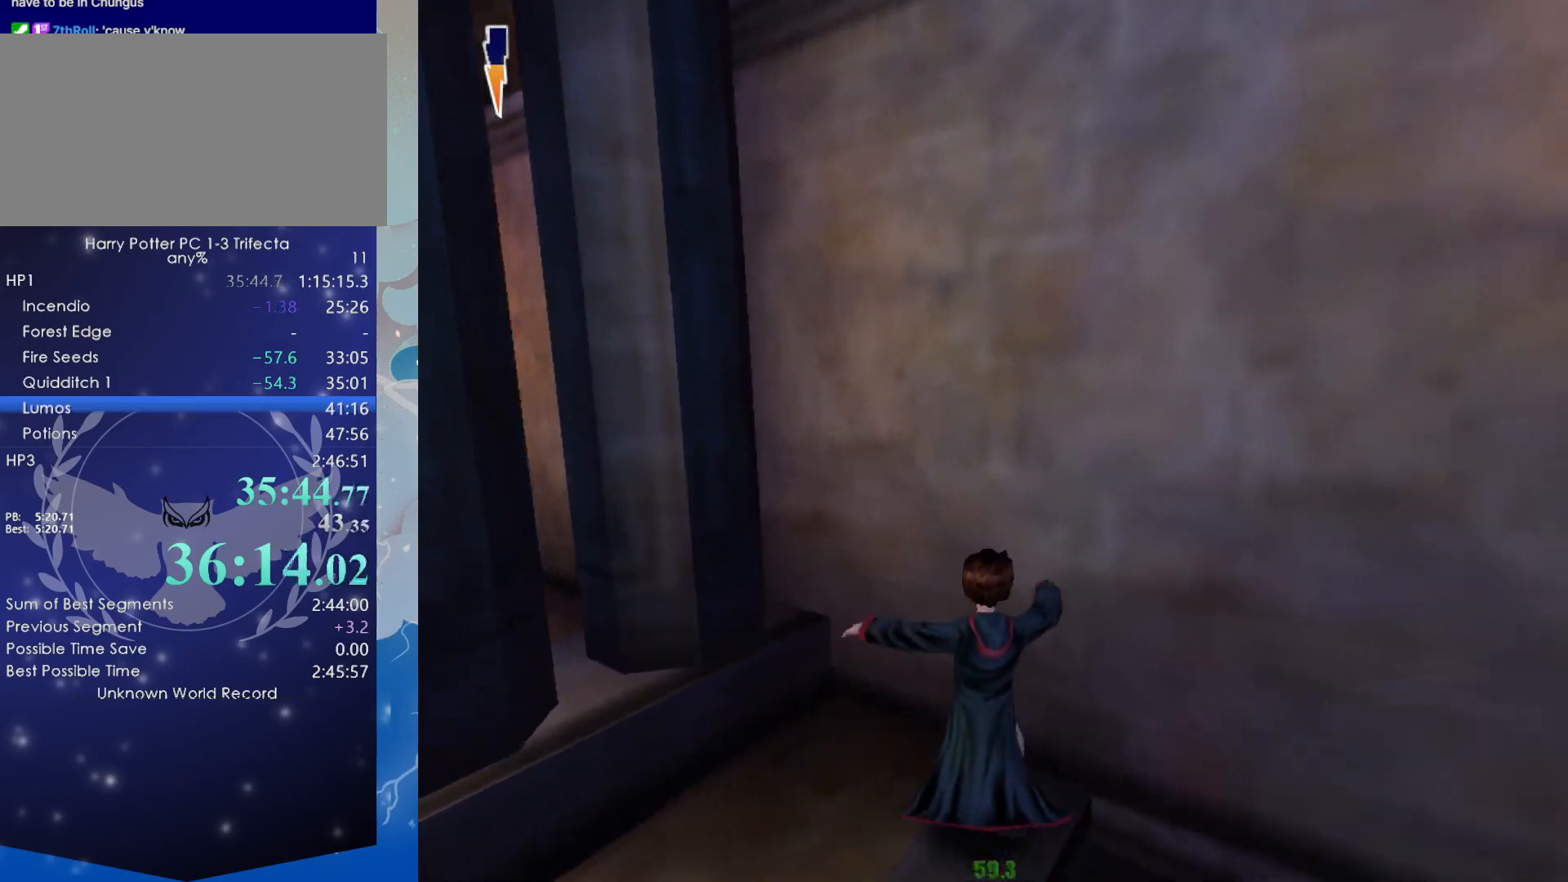
{"keys": ["shift", "w"], "mouse": [], "events": [[317, "shift", "down"], [317, "w", "down"], [417, "d", "up"]]}
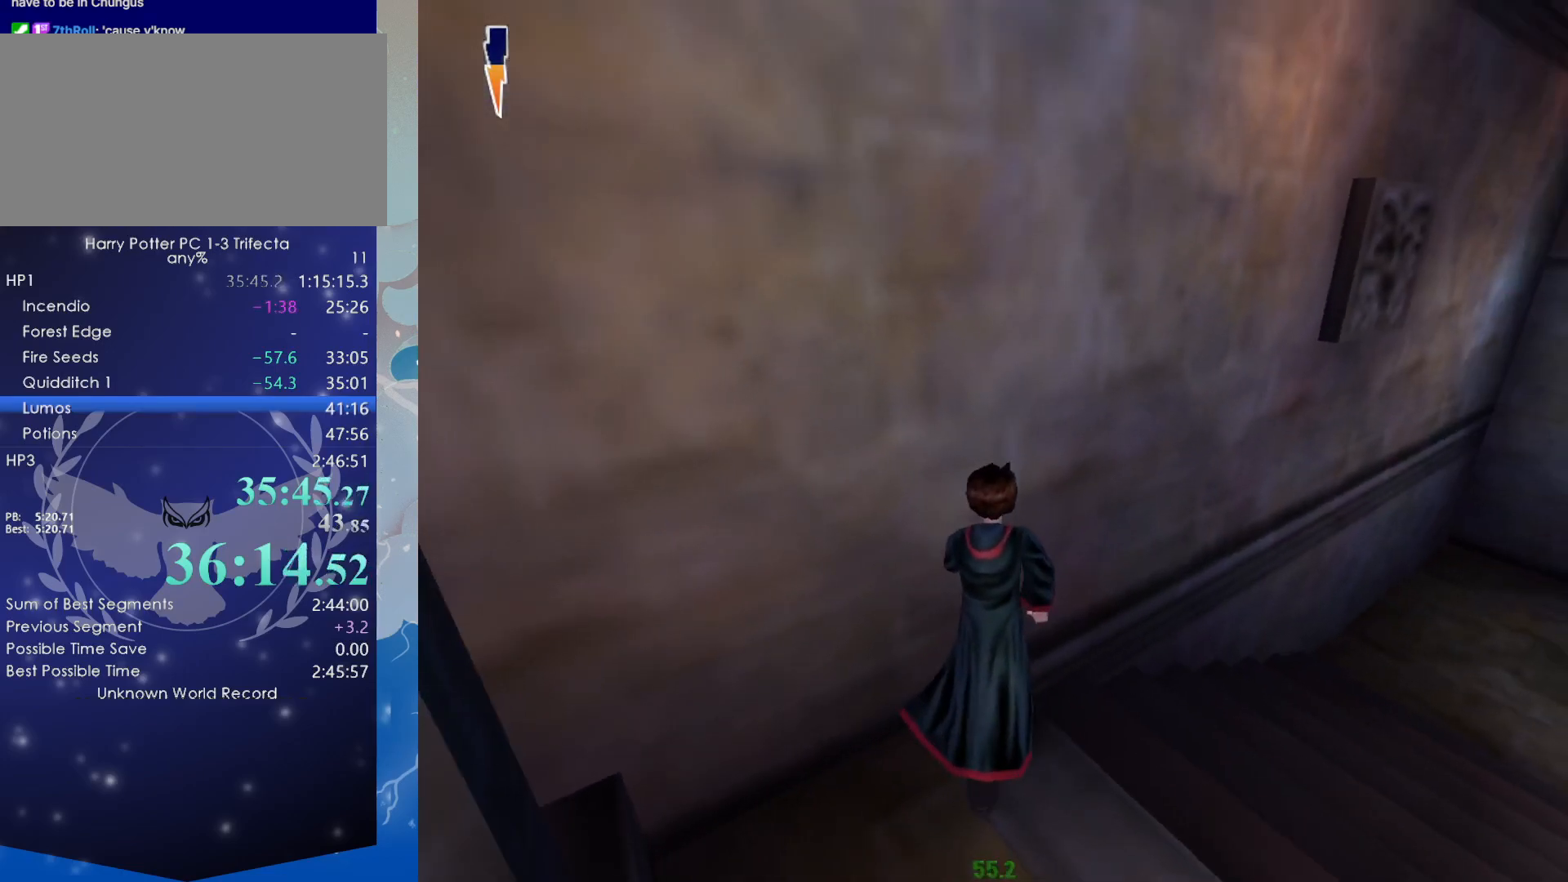
{"keys": ["shift", "w"], "mouse": [], "events": []}
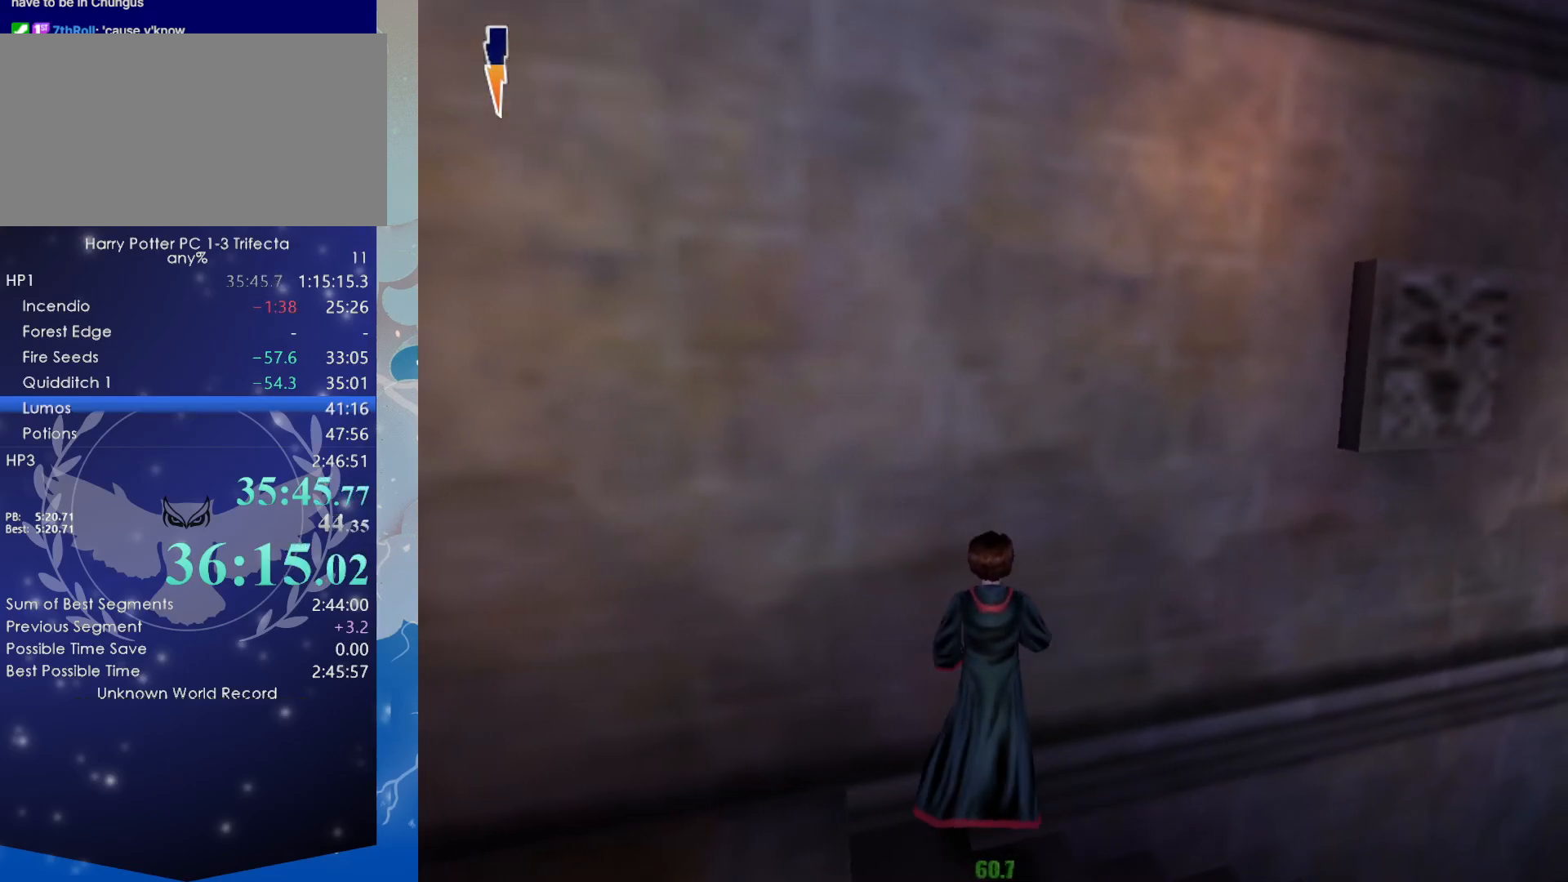
{"keys": ["shift", "w"], "mouse": [], "events": [[117, "shift", "up"], [117, "w", "up"], [400, "w", "down"], [450, "shift", "down"]]}
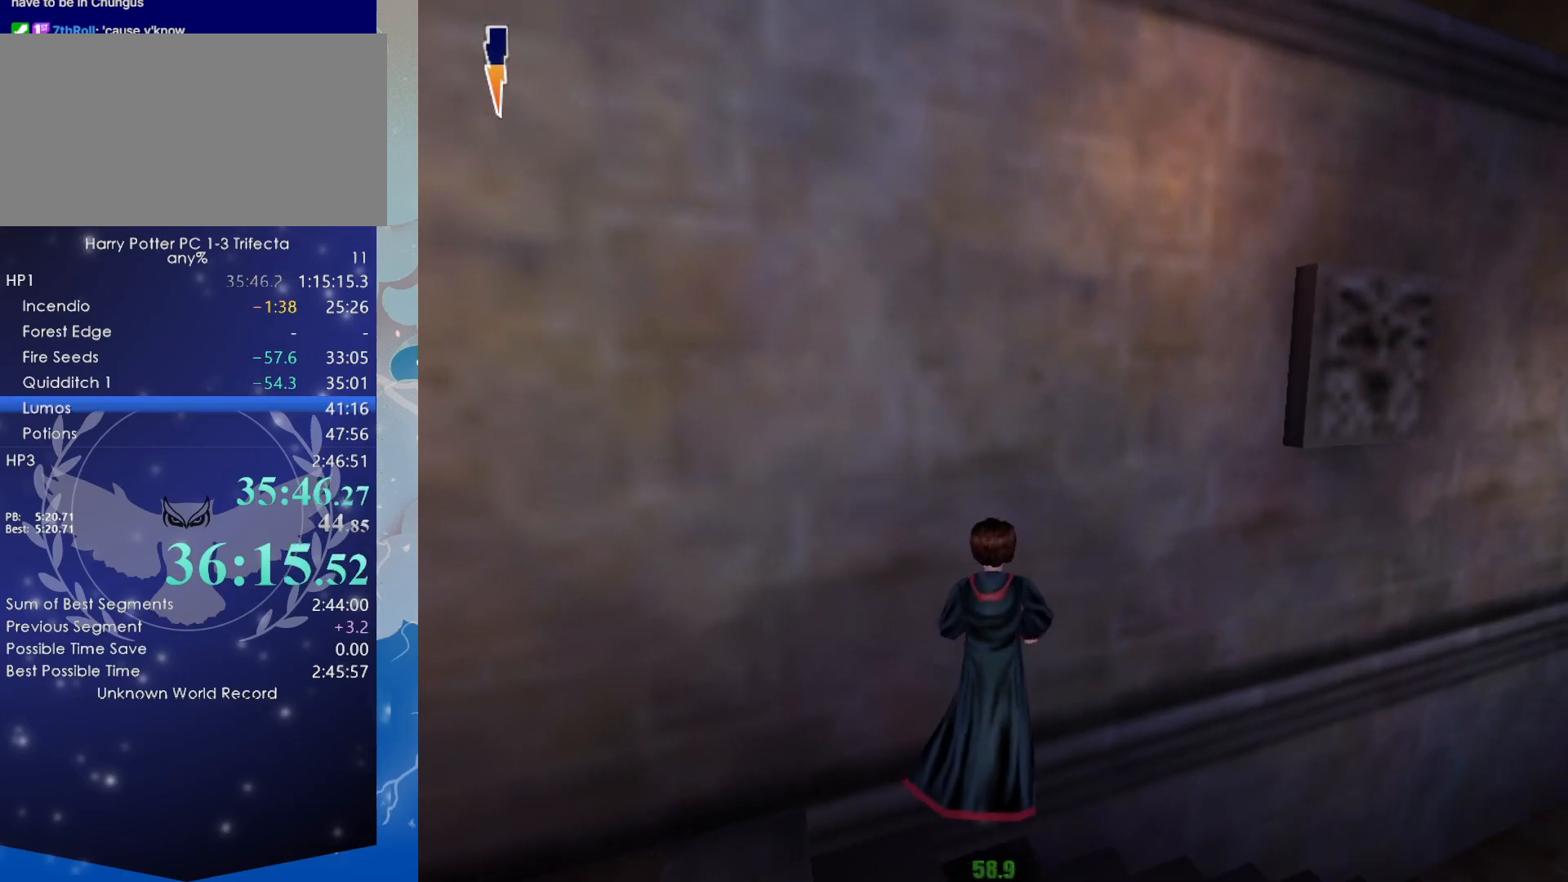
{"keys": [], "mouse": [], "events": [[184, "shift", "up"], [184, "w", "up"]]}
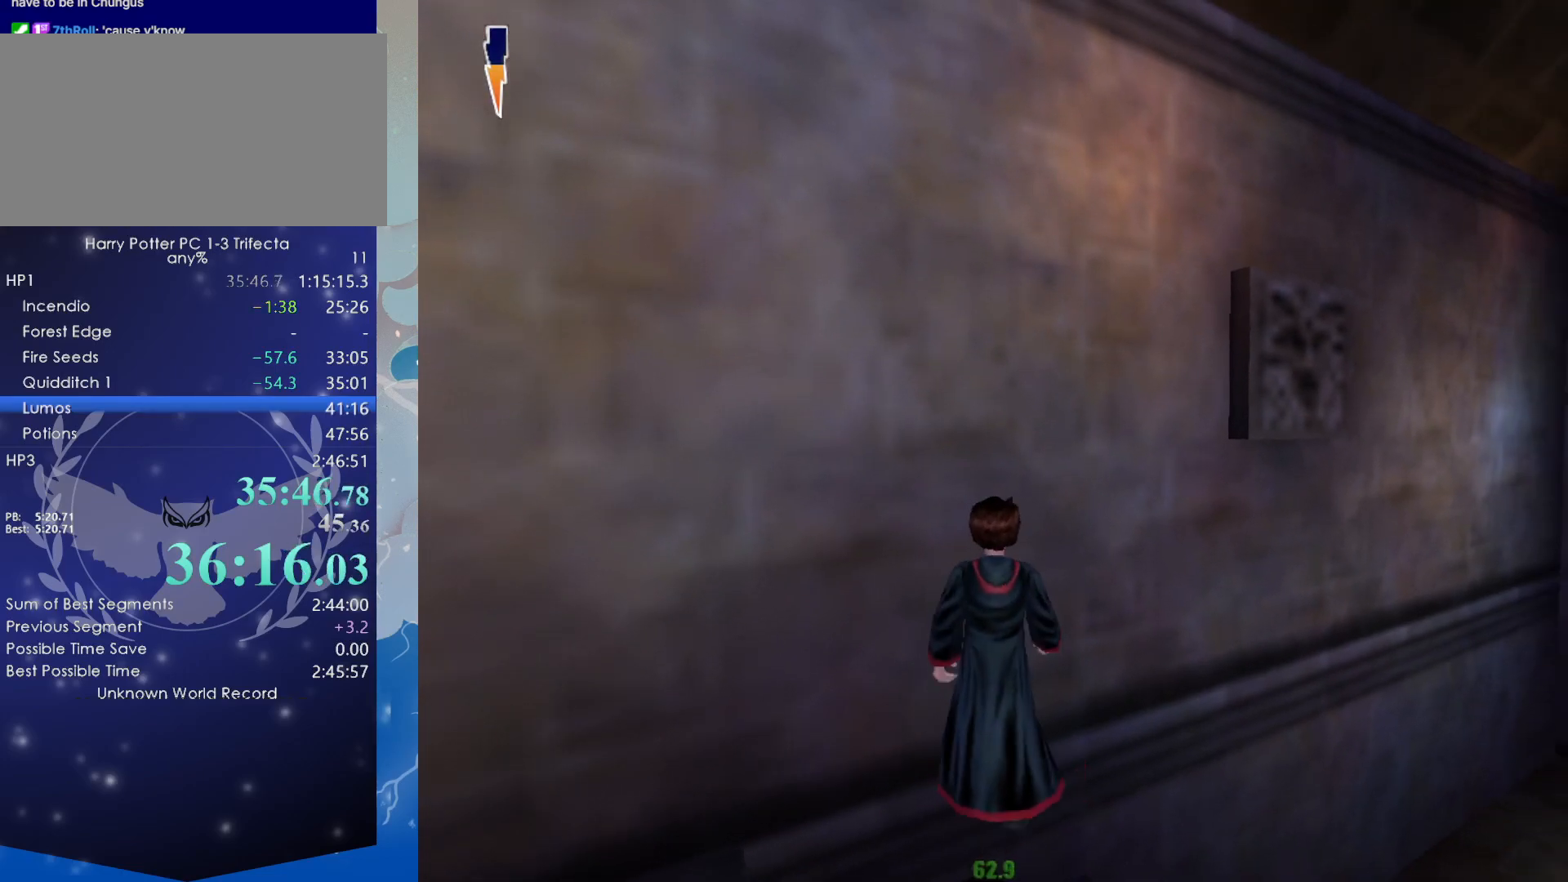
{"keys": [], "mouse": [], "events": []}
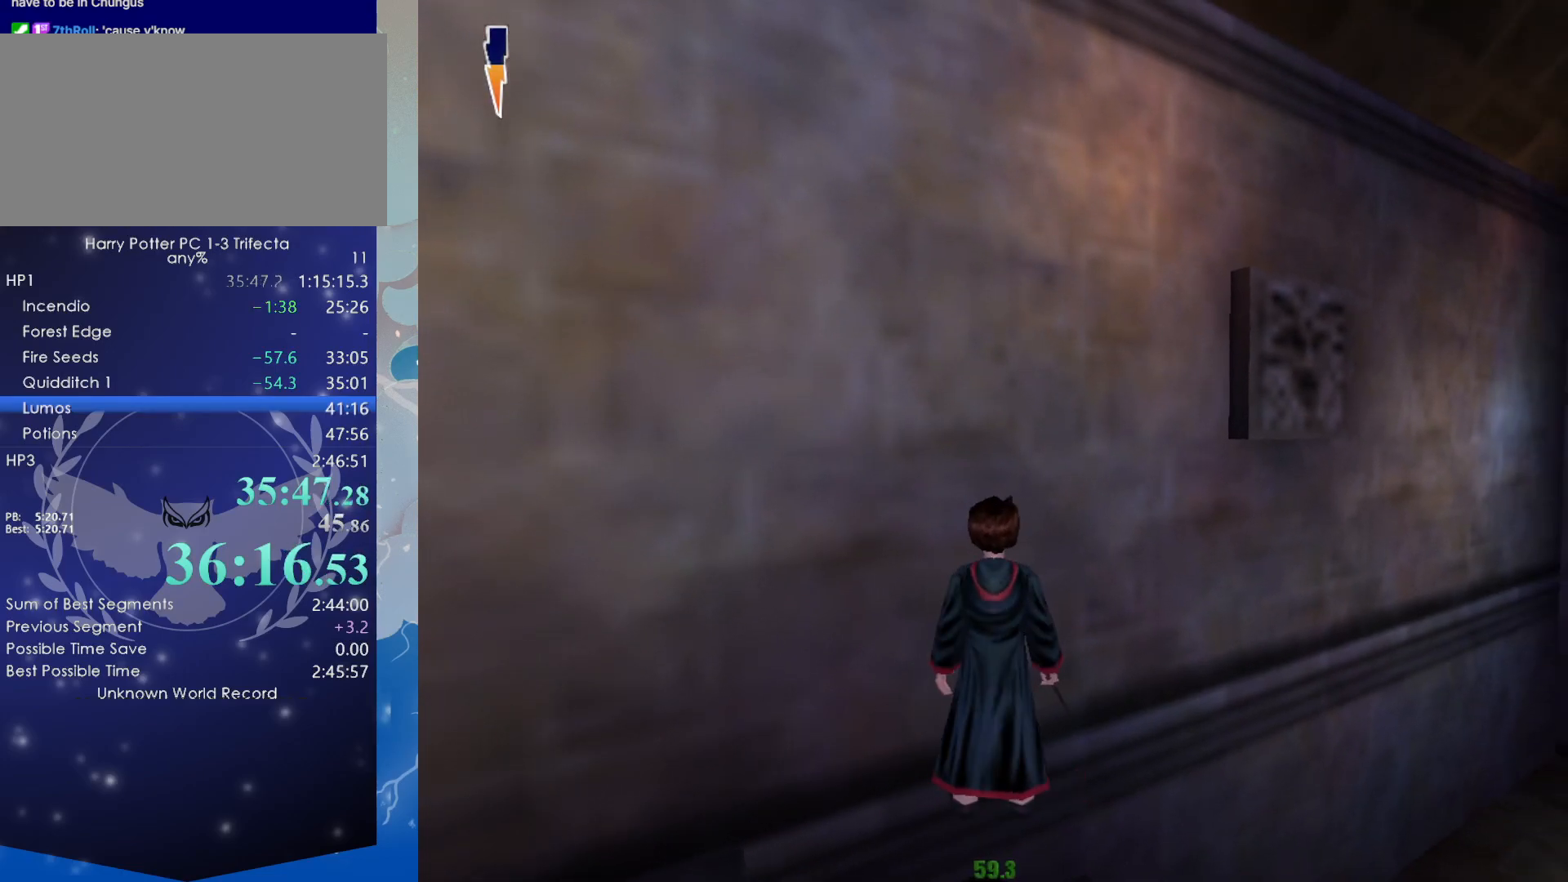
{"keys": ["s", "space", "x"], "mouse": [], "events": [[217, "s", "down"], [217, "space", "down"], [217, "x", "down"]]}
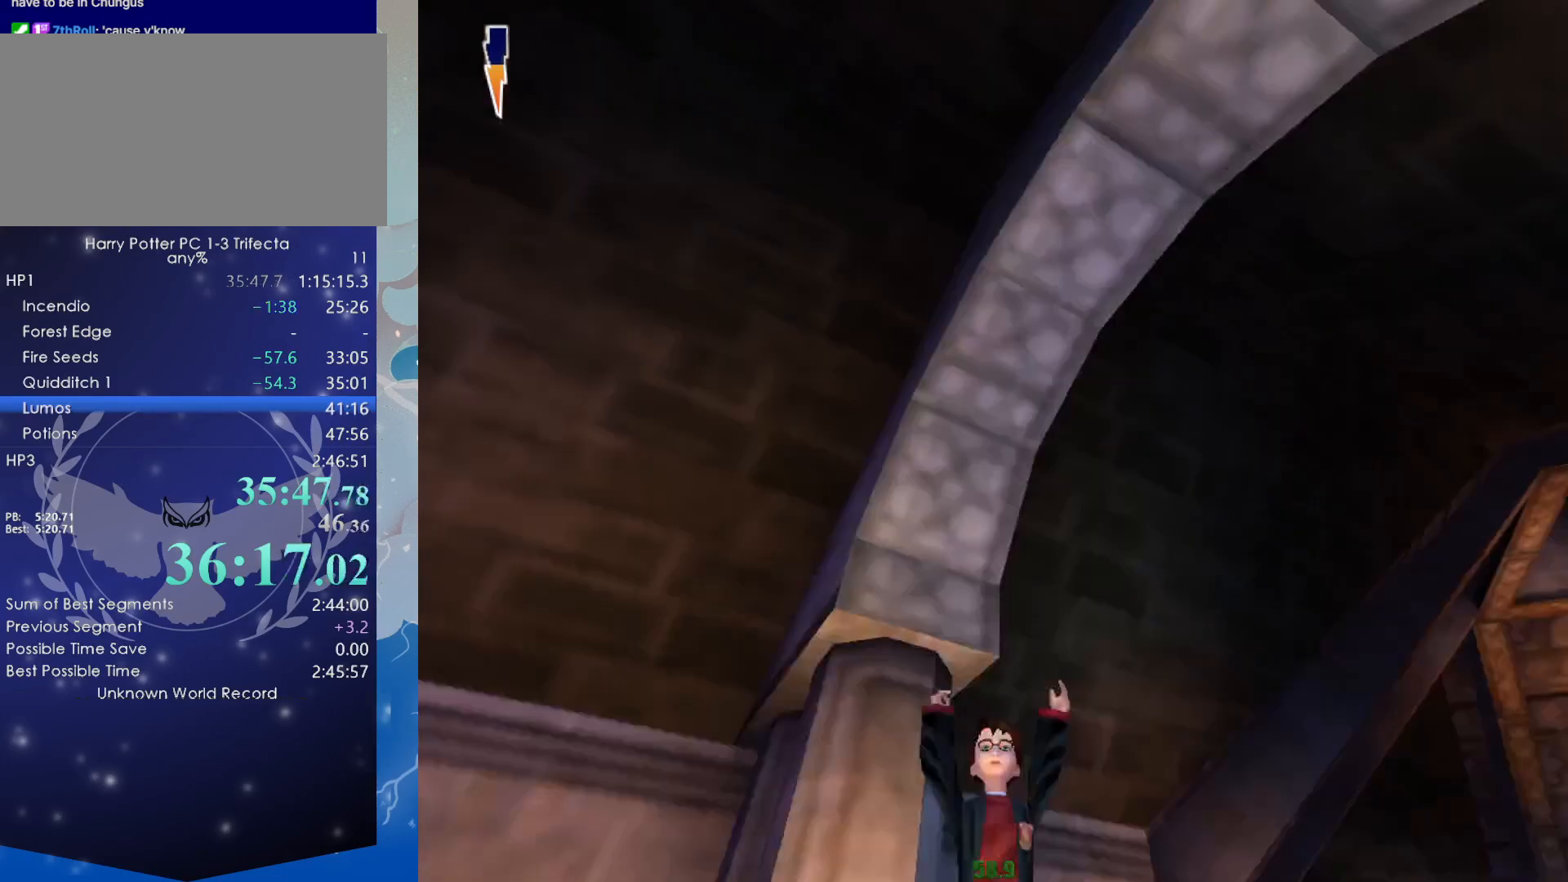
{"keys": ["s"], "mouse": [], "events": [[367, "space", "up"], [500, "x", "up"]]}
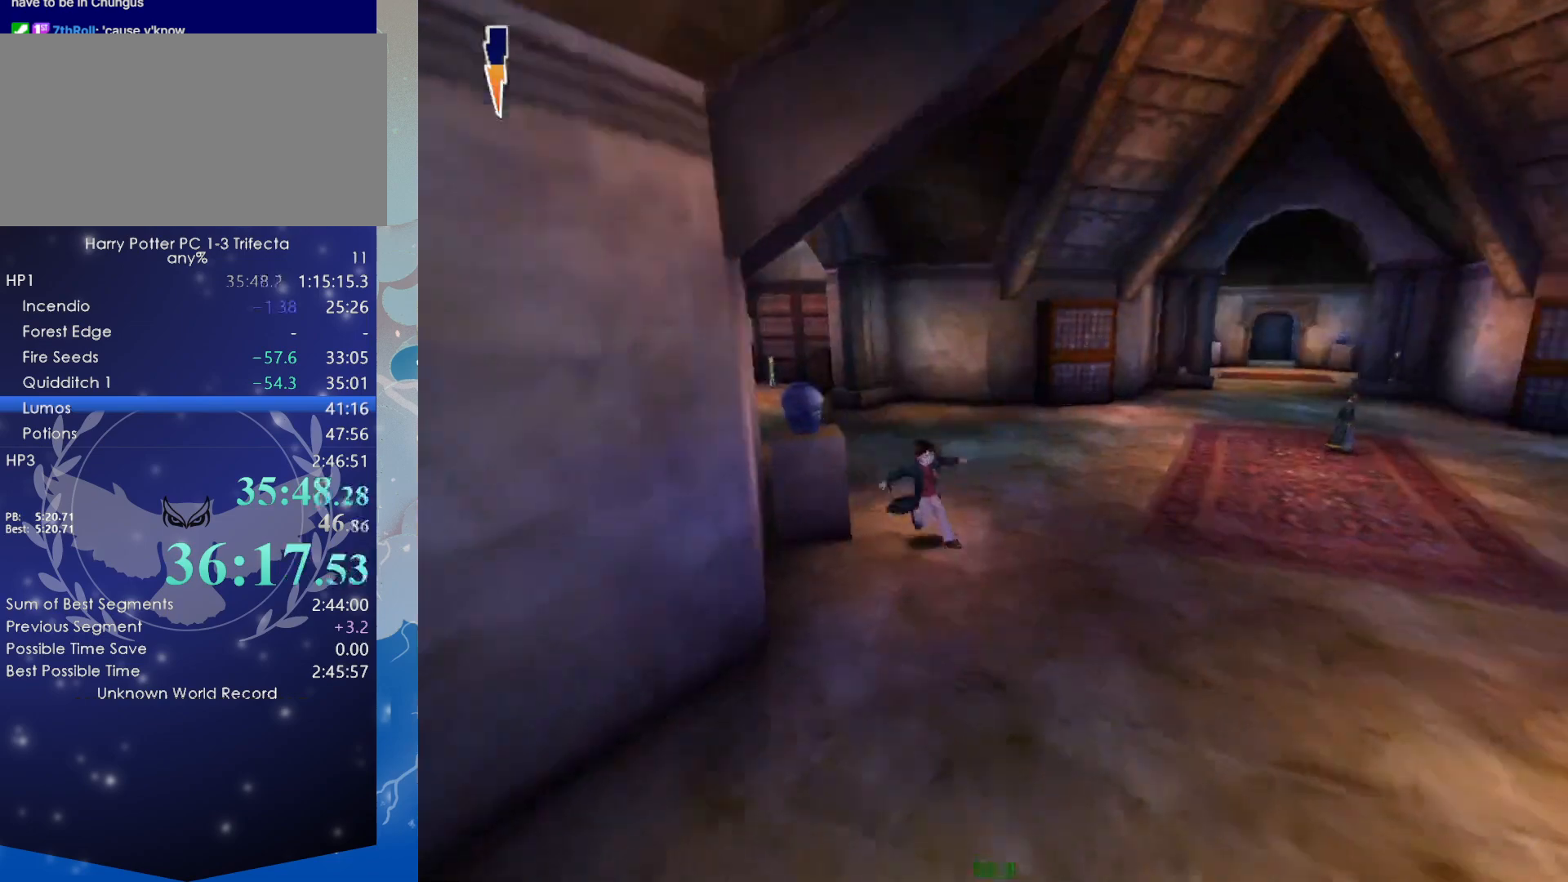
{"keys": ["a"], "mouse": [], "events": [[150, "s", "up"], [234, "a", "down"]]}
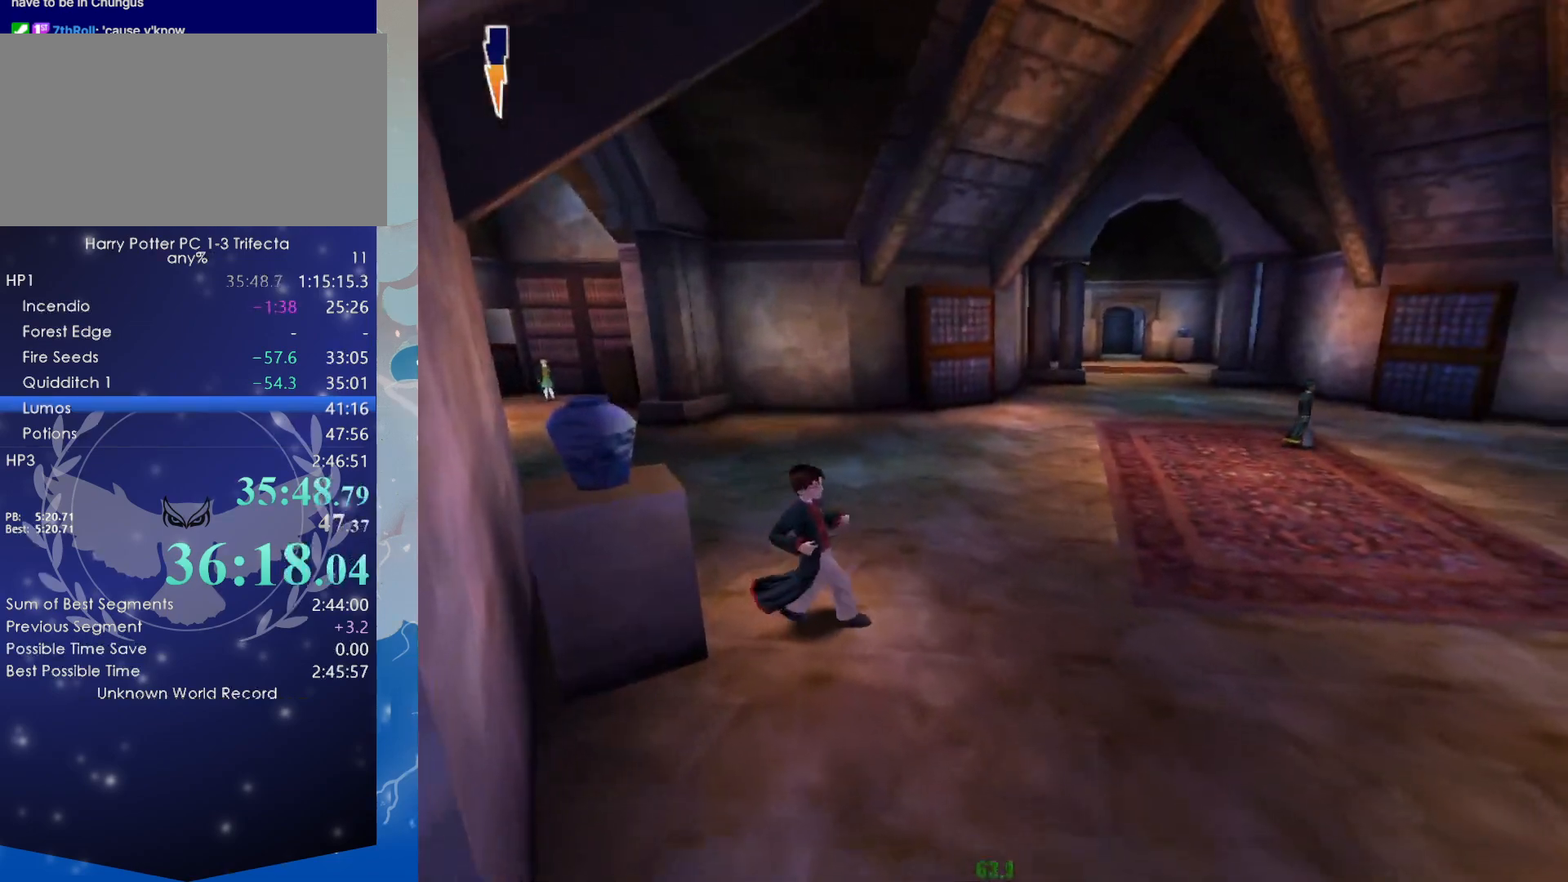
{"keys": ["shift", "w"], "mouse": [], "events": [[300, "shift", "down"], [300, "w", "down"], [500, "a", "up"]]}
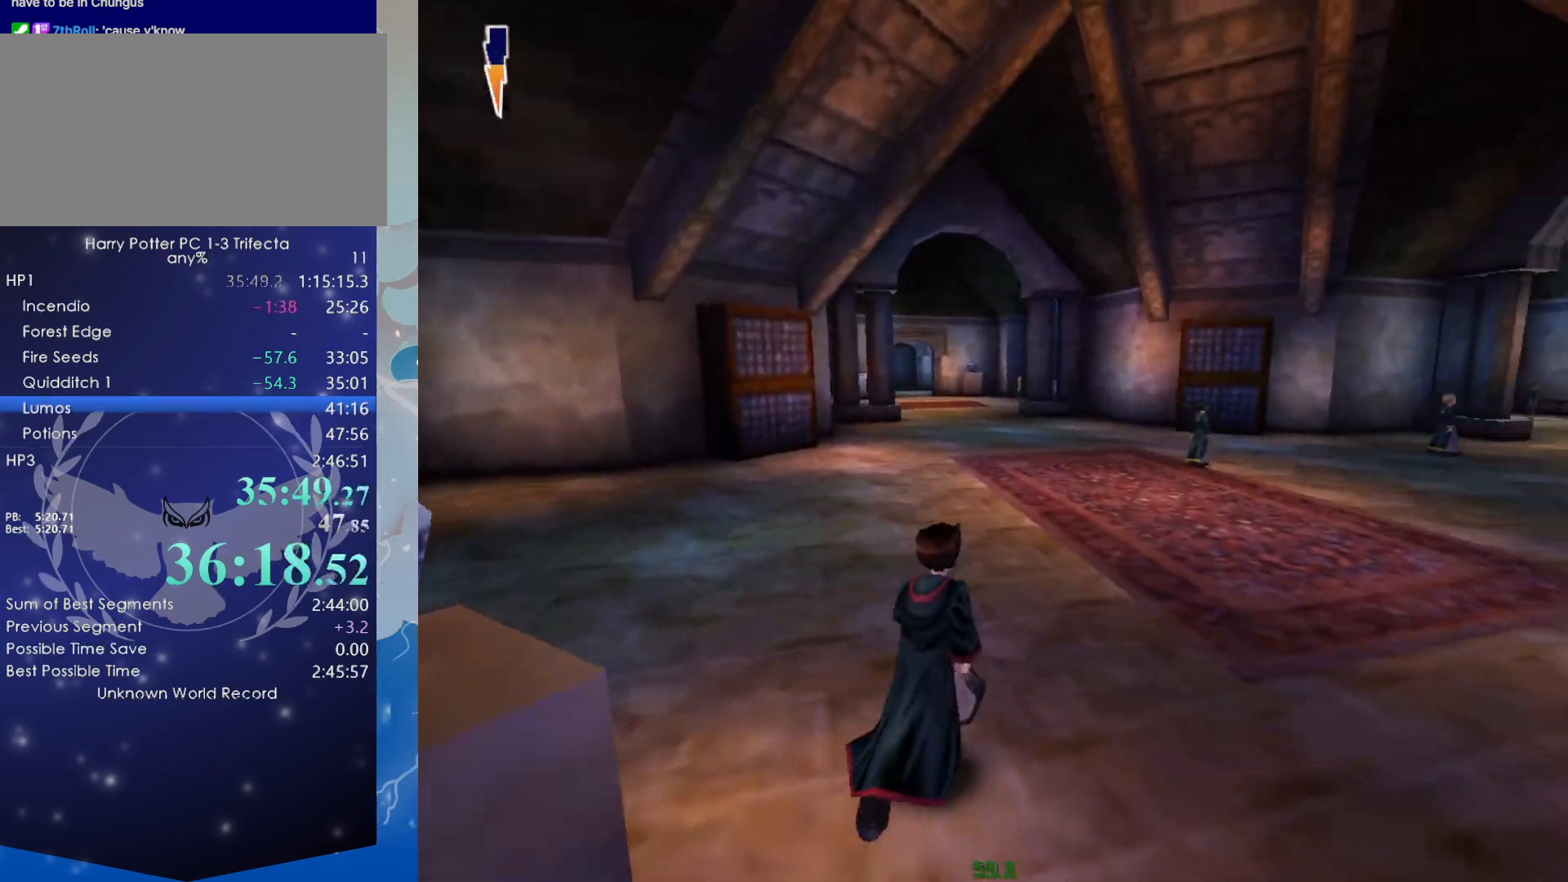
{"keys": ["shift", "w"], "mouse": [], "events": []}
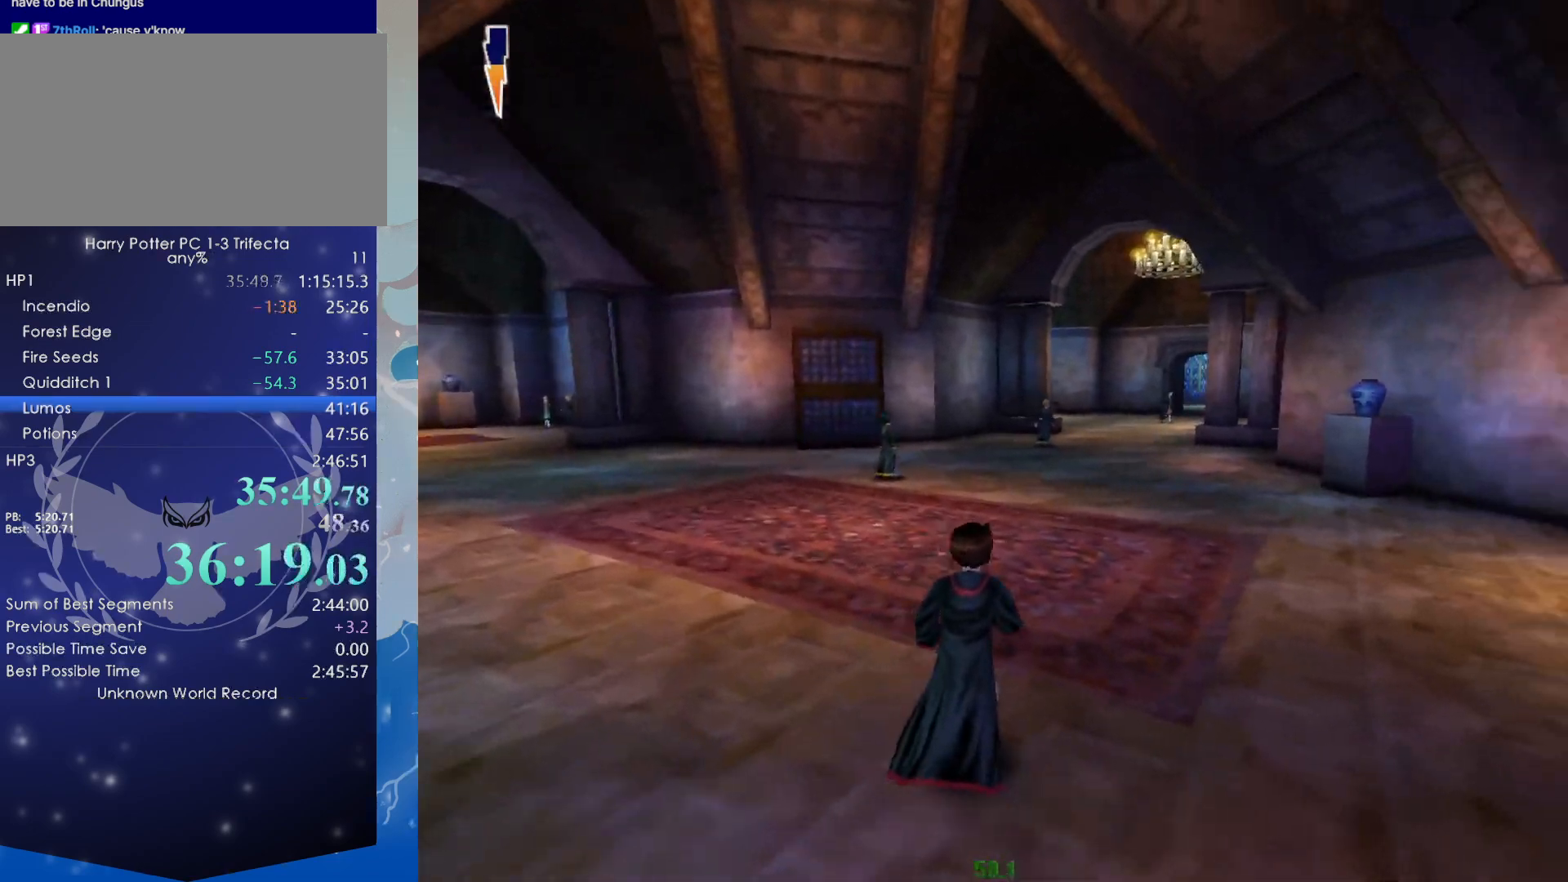
{"keys": ["shift", "space", "w"], "mouse": [], "events": [[300, "space", "down"], [334, "mouse_right", "down"], [384, "space", "up"], [434, "mouse_right", "up"], [484, "space", "down"]]}
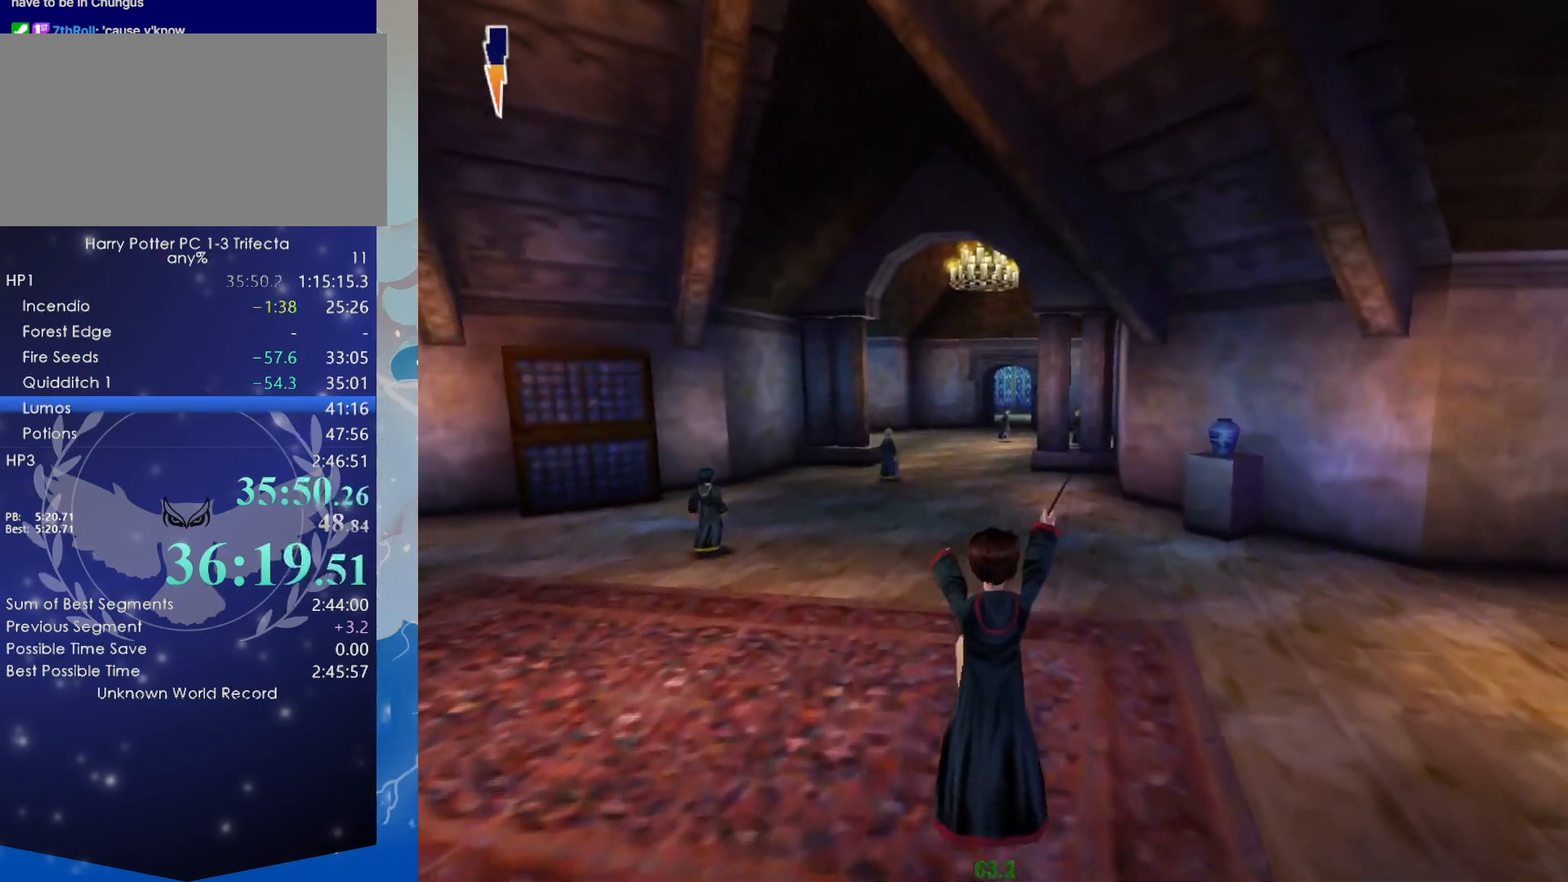
{"keys": ["shift", "space", "w"], "mouse": [], "events": [[17, "mouse_right", "down"], [67, "space", "up"], [117, "mouse_right", "up"], [117, "space", "down"], [167, "mouse_right", "down"], [217, "space", "up"], [267, "mouse_right", "up"], [300, "space", "down"], [350, "mouse_right", "down"], [400, "space", "up"], [450, "mouse_right", "up"], [484, "space", "down"]]}